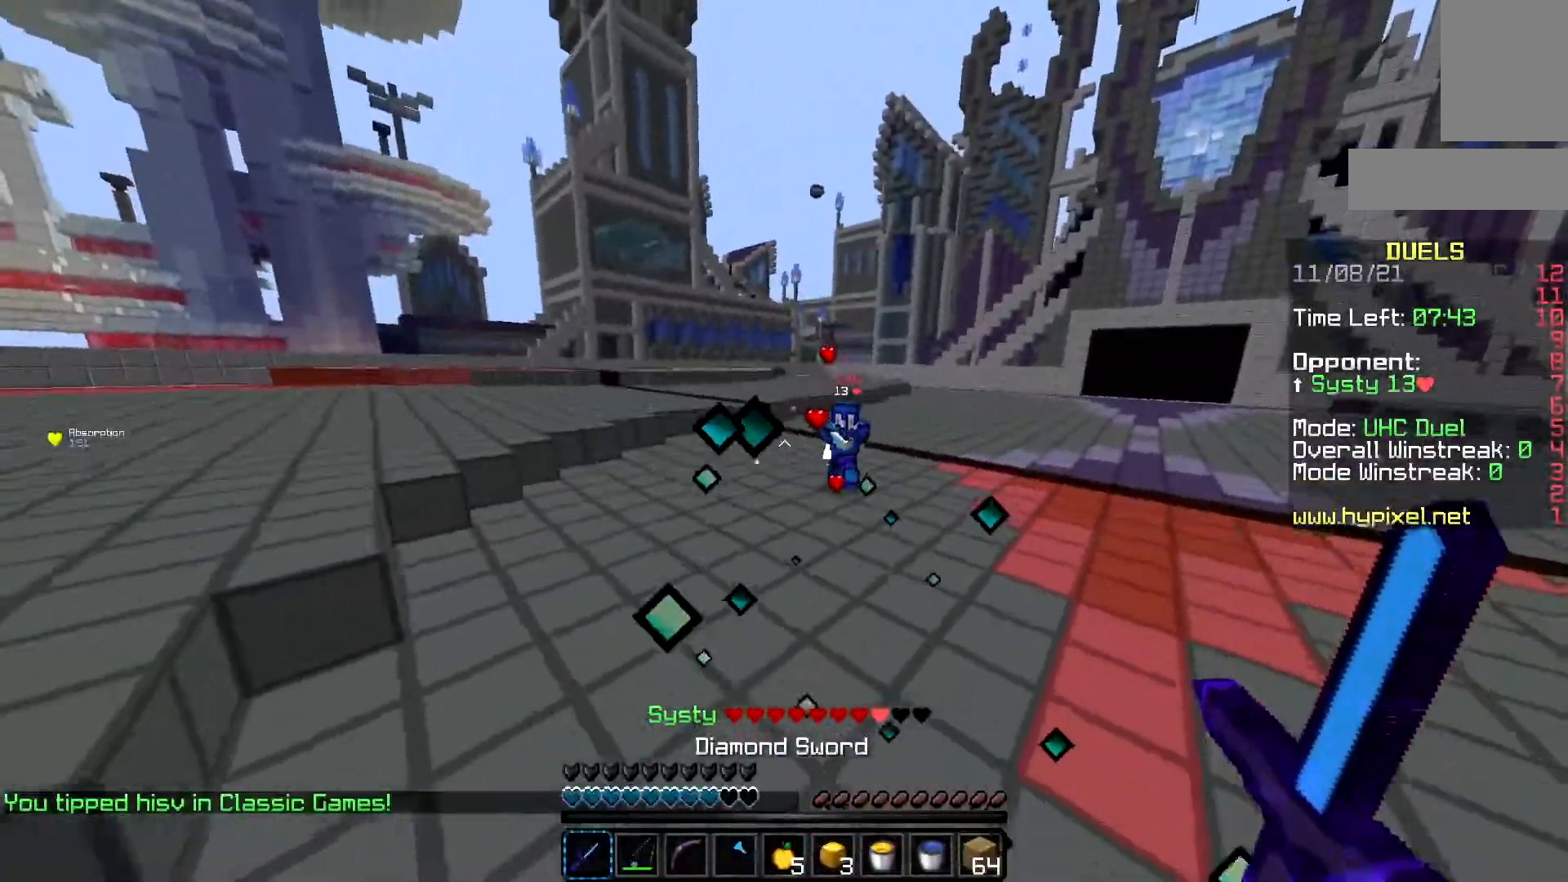
Gameplay with keyboard and mouse; each line is a JSON object with the keys and mouse buttons held at the frame after it. "events" lists presses ("down") and releases ("up") of "a", "d", "s", "space", "w", "mouse_left" and "mouse_right" between this image and that frame as [ms after this image, input, new state], when the widget could be followed in between. "mouse_left", "mouse_right" = the "left", "right" buttons of the "mouse" list. No other keys are recorded. Fast repeated clicks can show as one long hold. Mouse movement is not recorded.
{"keys": ["w"], "mouse": [], "events": [[134, "mouse_left", "down"], [417, "mouse_left", "up"]]}
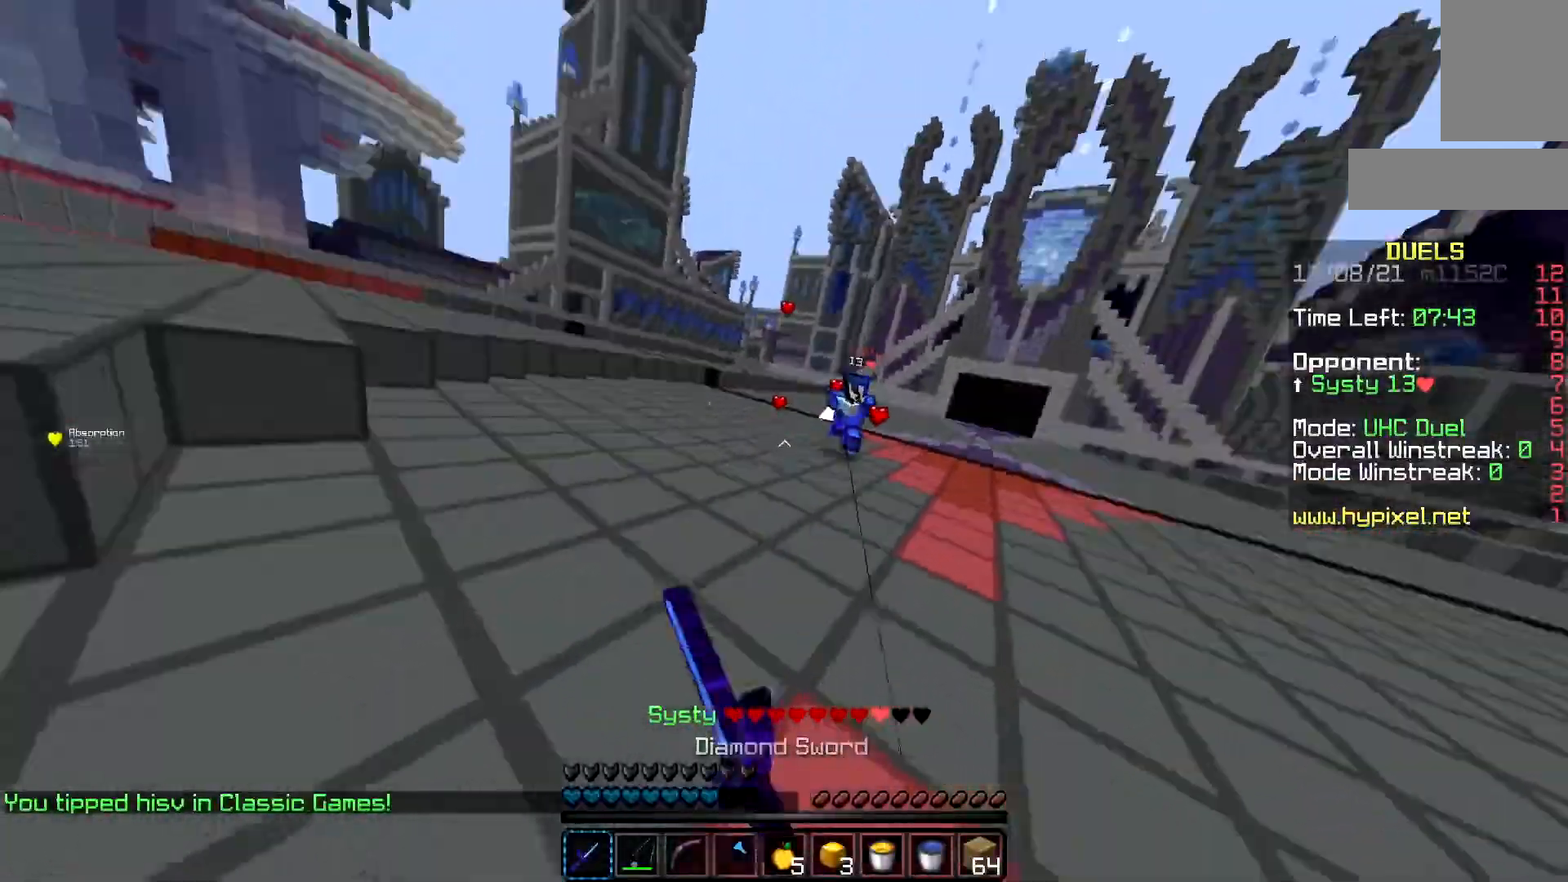
{"keys": ["w"], "mouse": [], "events": []}
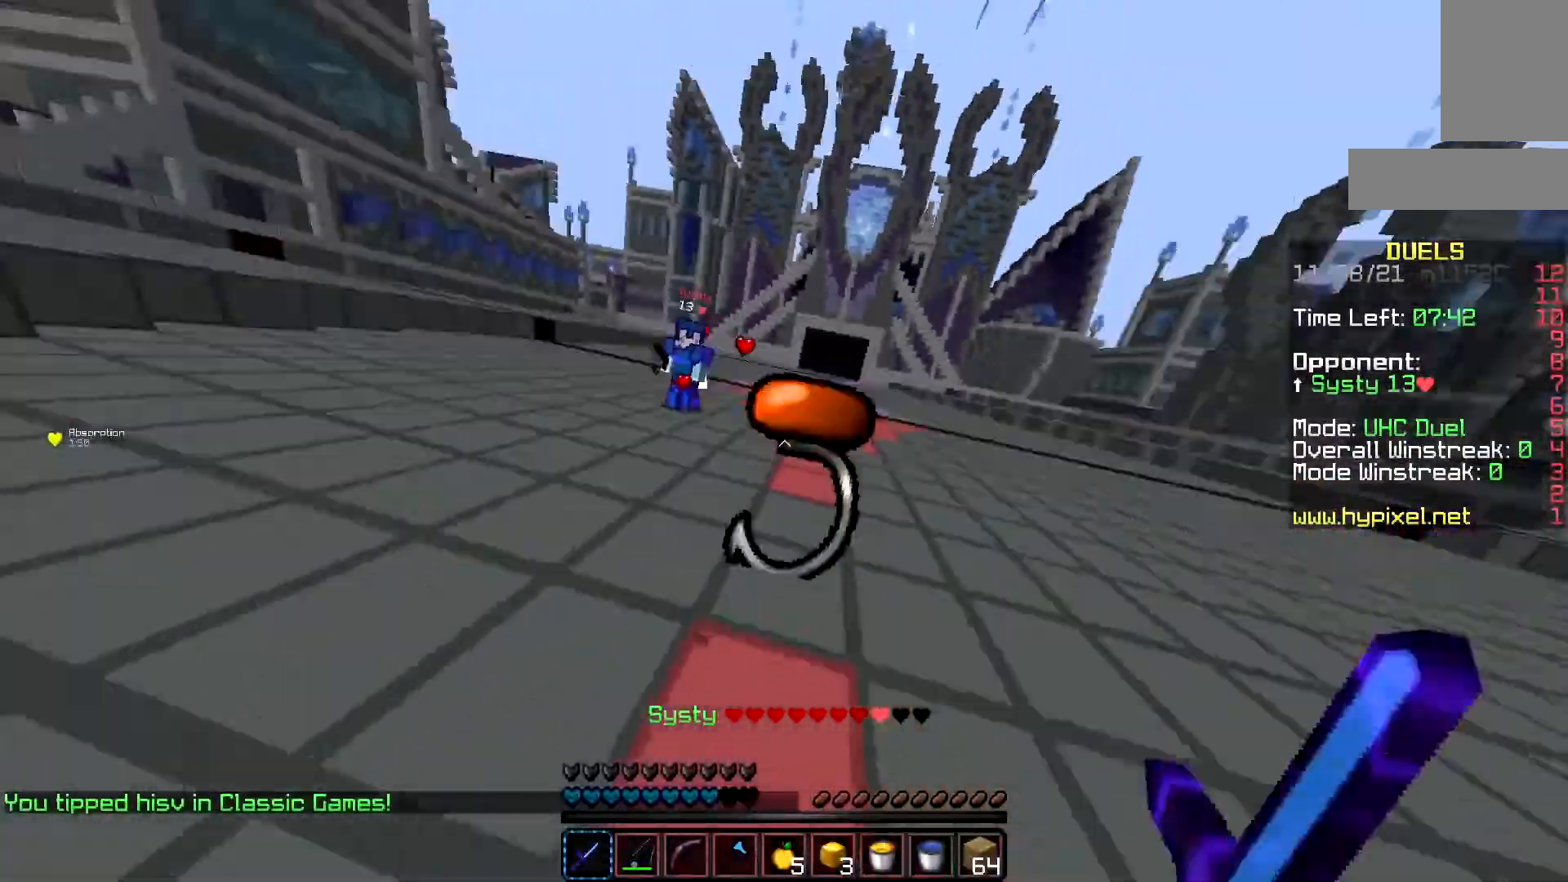
{"keys": ["w"], "mouse": ["right"], "events": [[184, "mouse_right", "down"], [384, "mouse_right", "up"], [501, "mouse_right", "down"]]}
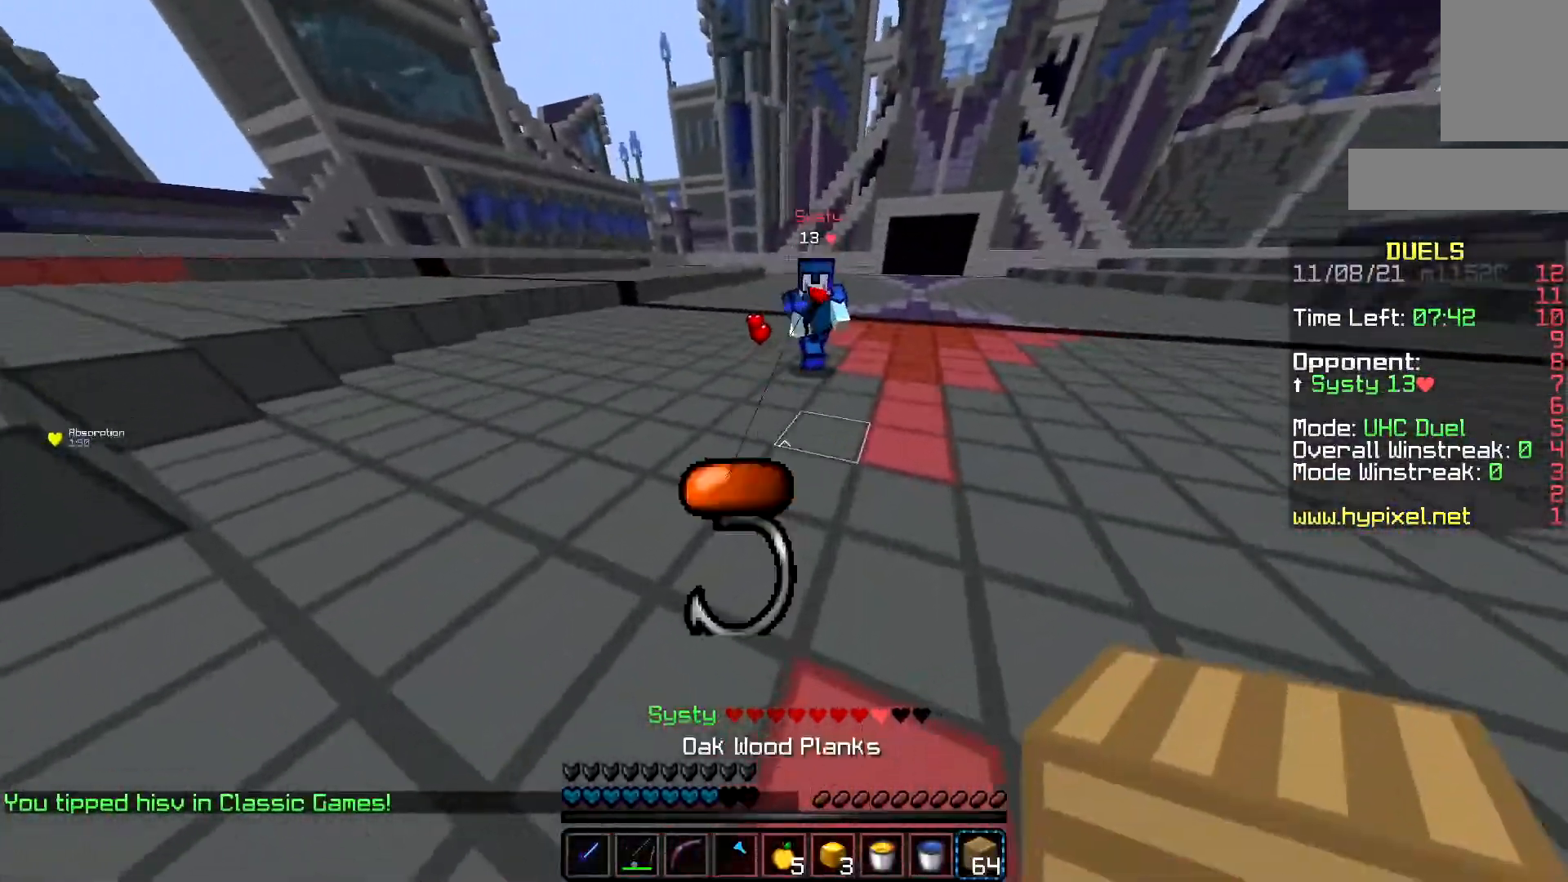
{"keys": ["a", "w"], "mouse": ["right"], "events": [[250, "a", "down"]]}
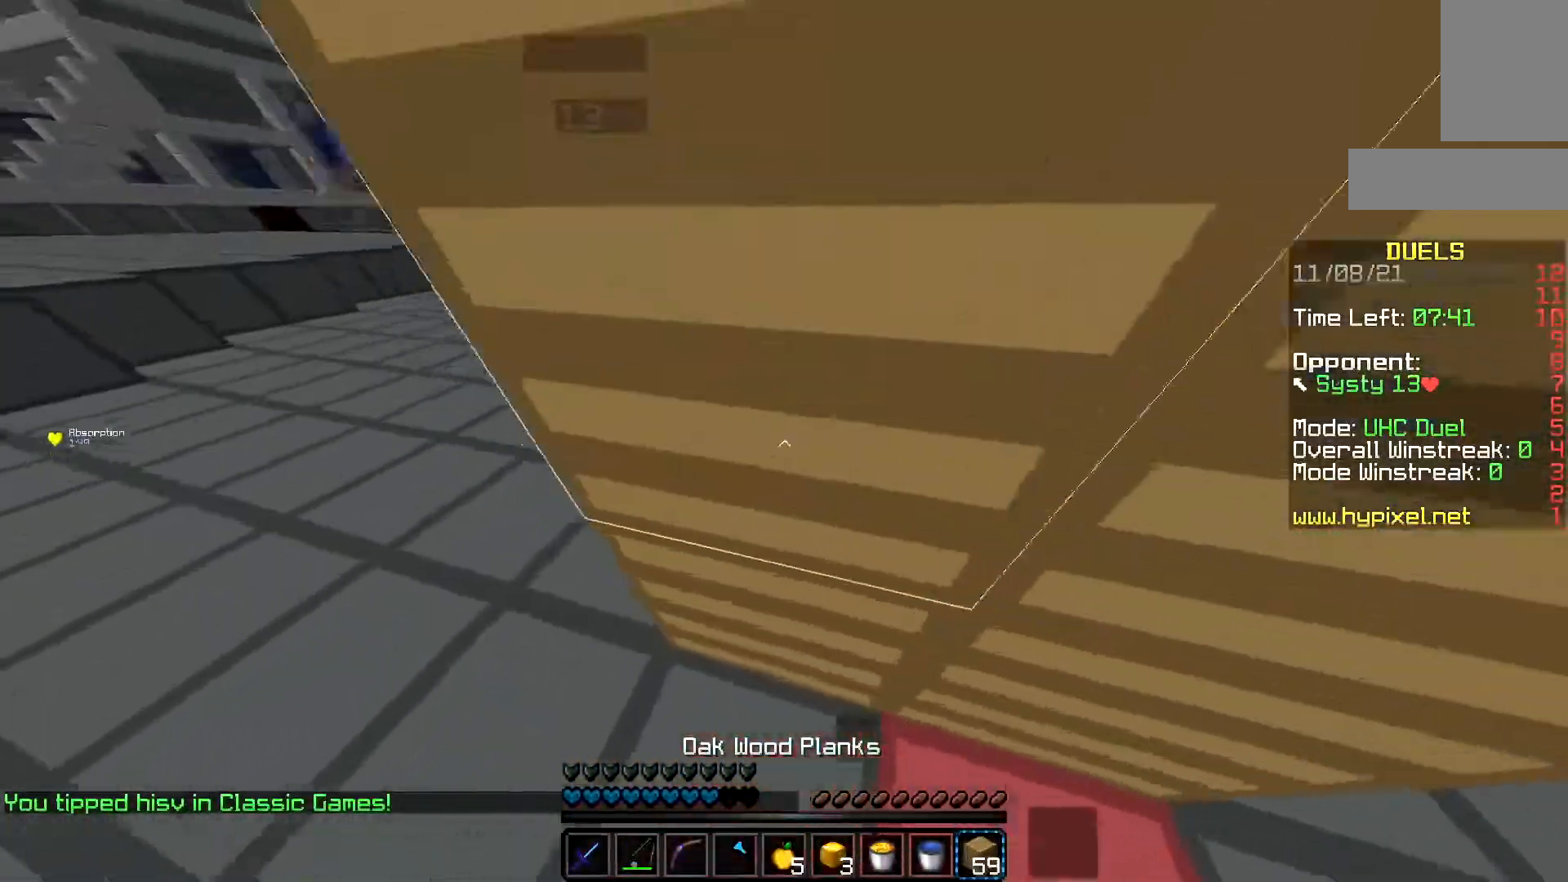
{"keys": ["w"], "mouse": ["left"], "events": [[50, "mouse_right", "up"], [84, "mouse_right", "down"], [251, "mouse_right", "up"], [301, "a", "up"], [484, "mouse_left", "down"]]}
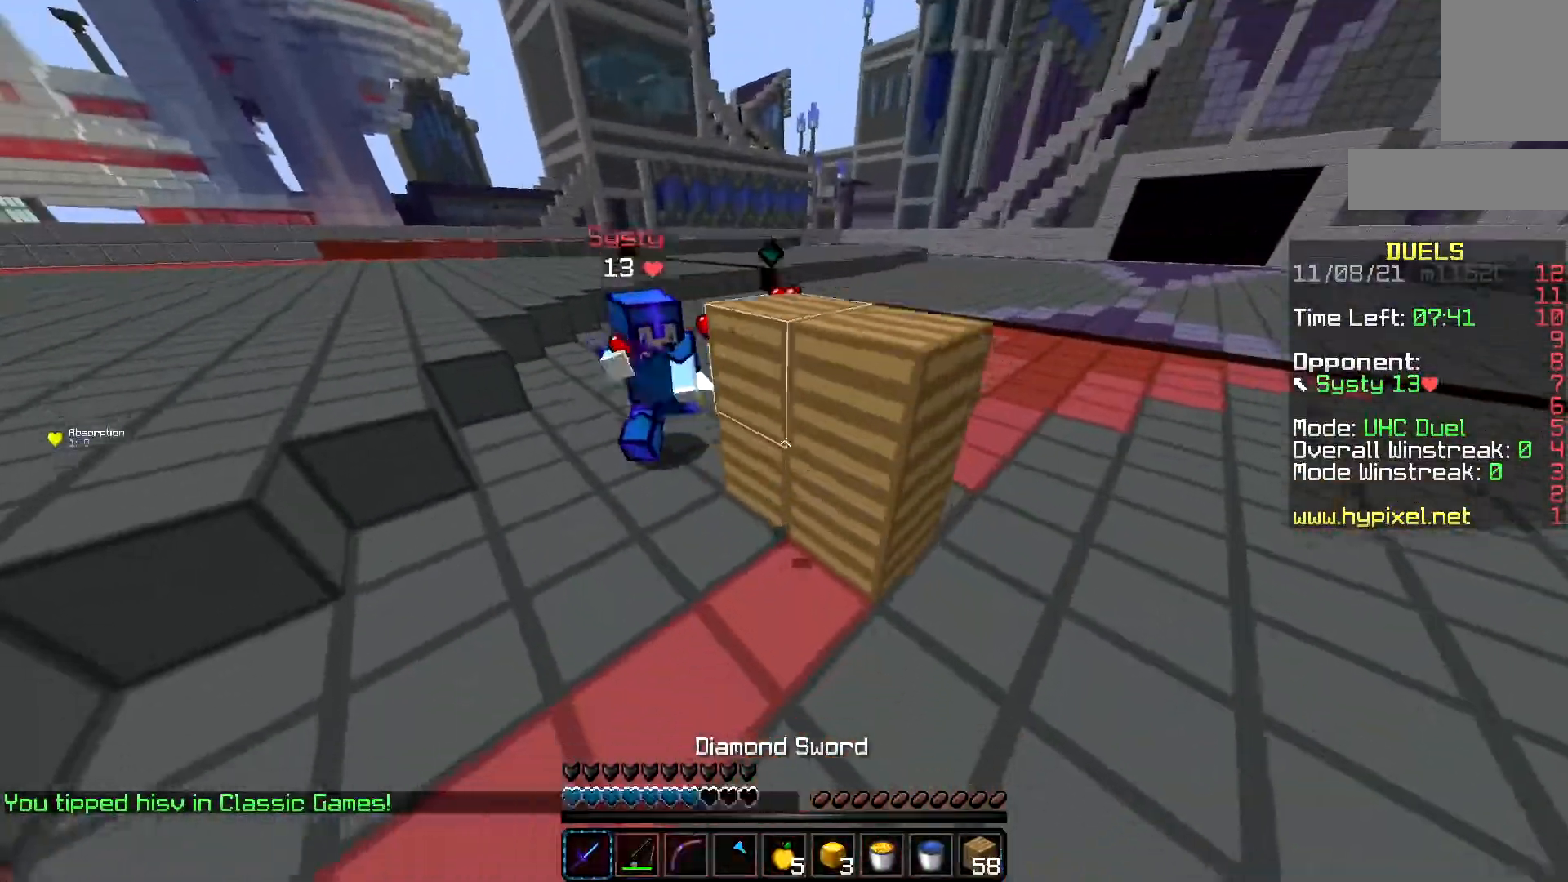
{"keys": ["space", "w"], "mouse": [], "events": [[100, "mouse_left", "up"], [100, "mouse_right", "down"], [267, "mouse_left", "down"], [267, "mouse_right", "up"], [384, "mouse_left", "up"], [384, "space", "down"]]}
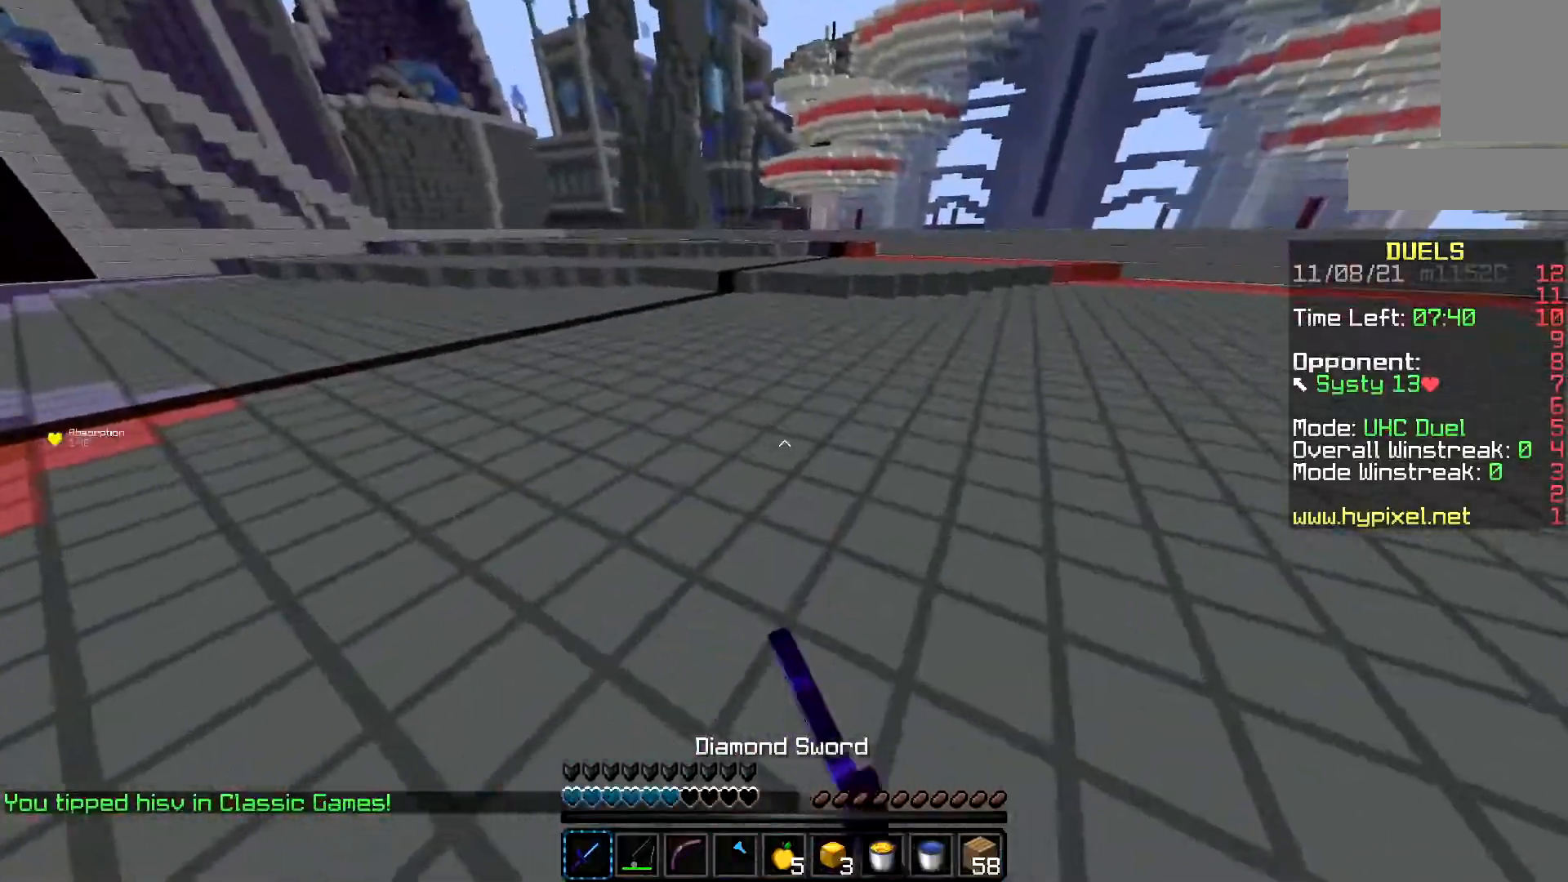
{"keys": ["space", "w"], "mouse": [], "events": []}
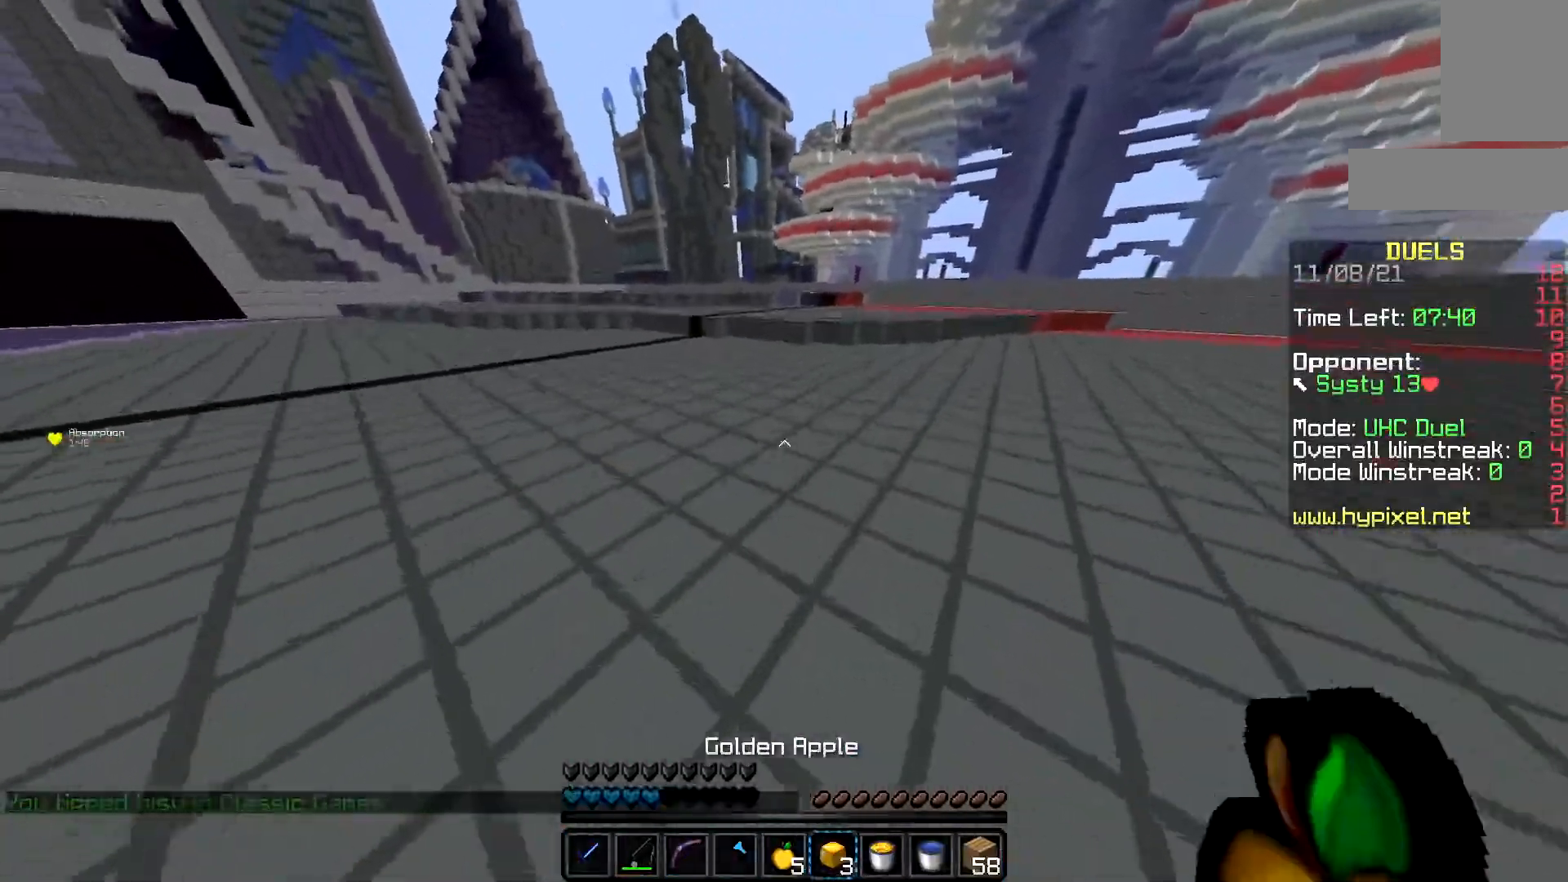
{"keys": ["w"], "mouse": [], "events": [[100, "mouse_right", "down"], [300, "mouse_right", "up"], [367, "space", "up"]]}
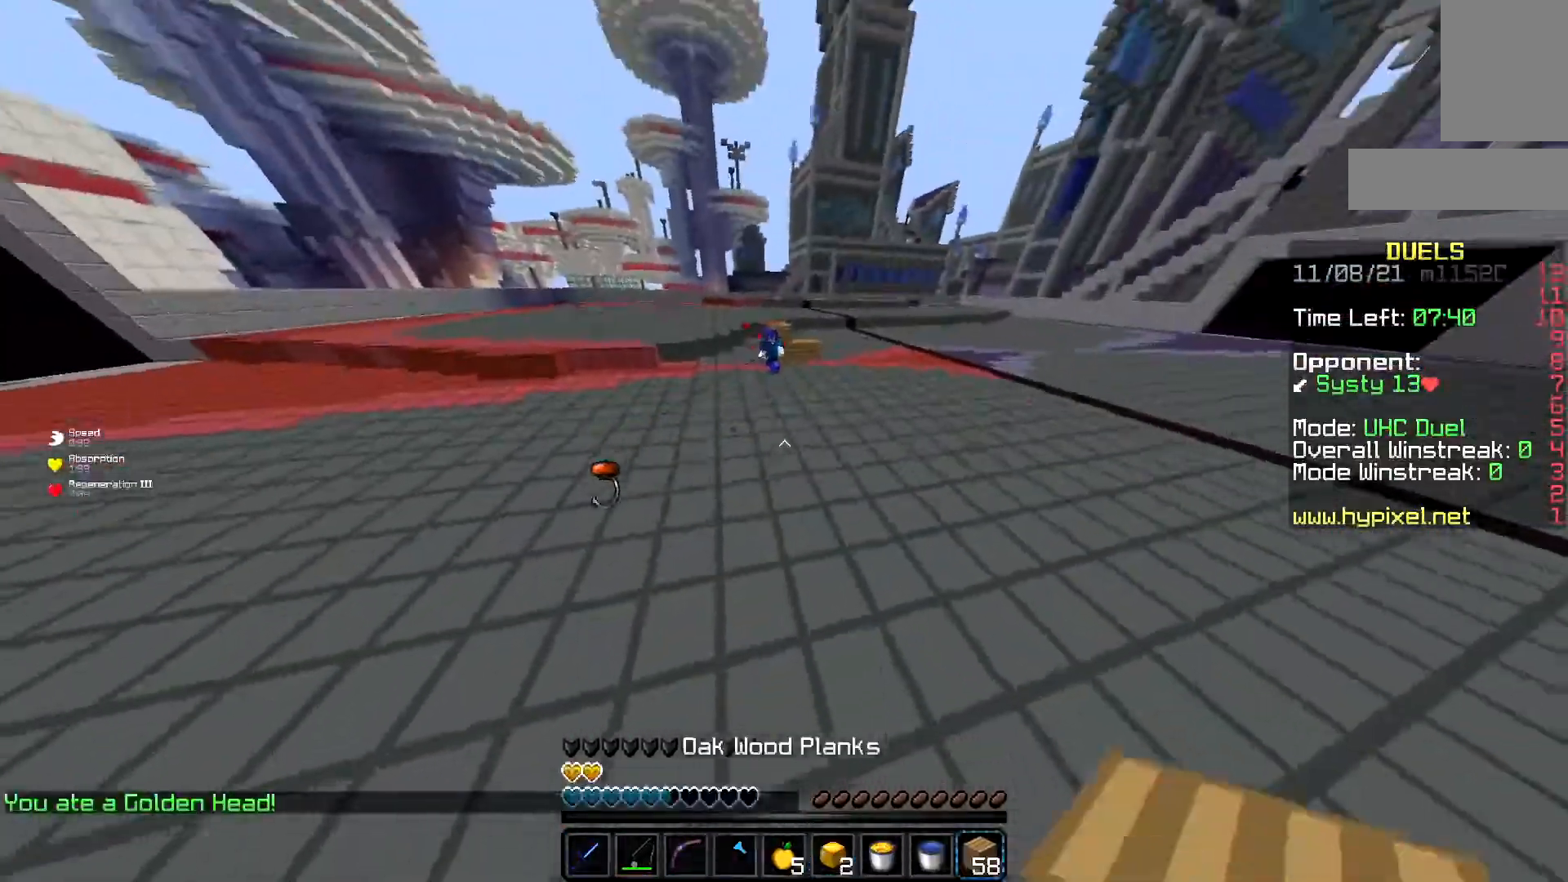
{"keys": ["a", "w"], "mouse": ["right"], "events": [[267, "mouse_right", "down"], [434, "a", "down"]]}
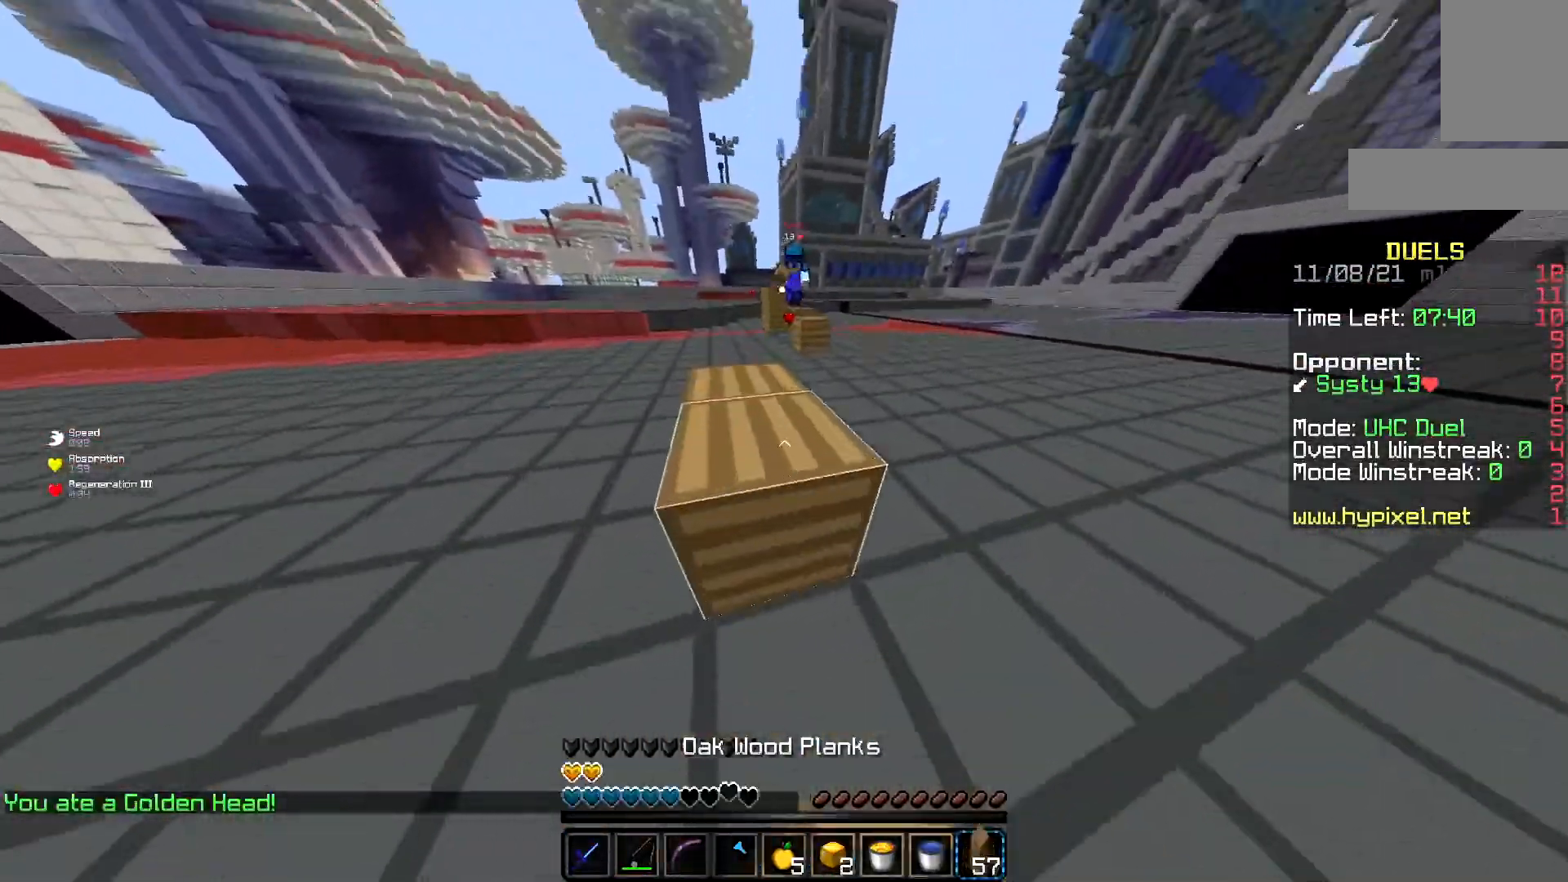
{"keys": ["a", "s"], "mouse": ["right"], "events": [[33, "d", "down"], [133, "a", "up"], [167, "a", "down"], [217, "w", "up"], [267, "d", "up"], [317, "mouse_right", "up"], [384, "mouse_right", "down"], [417, "s", "down"]]}
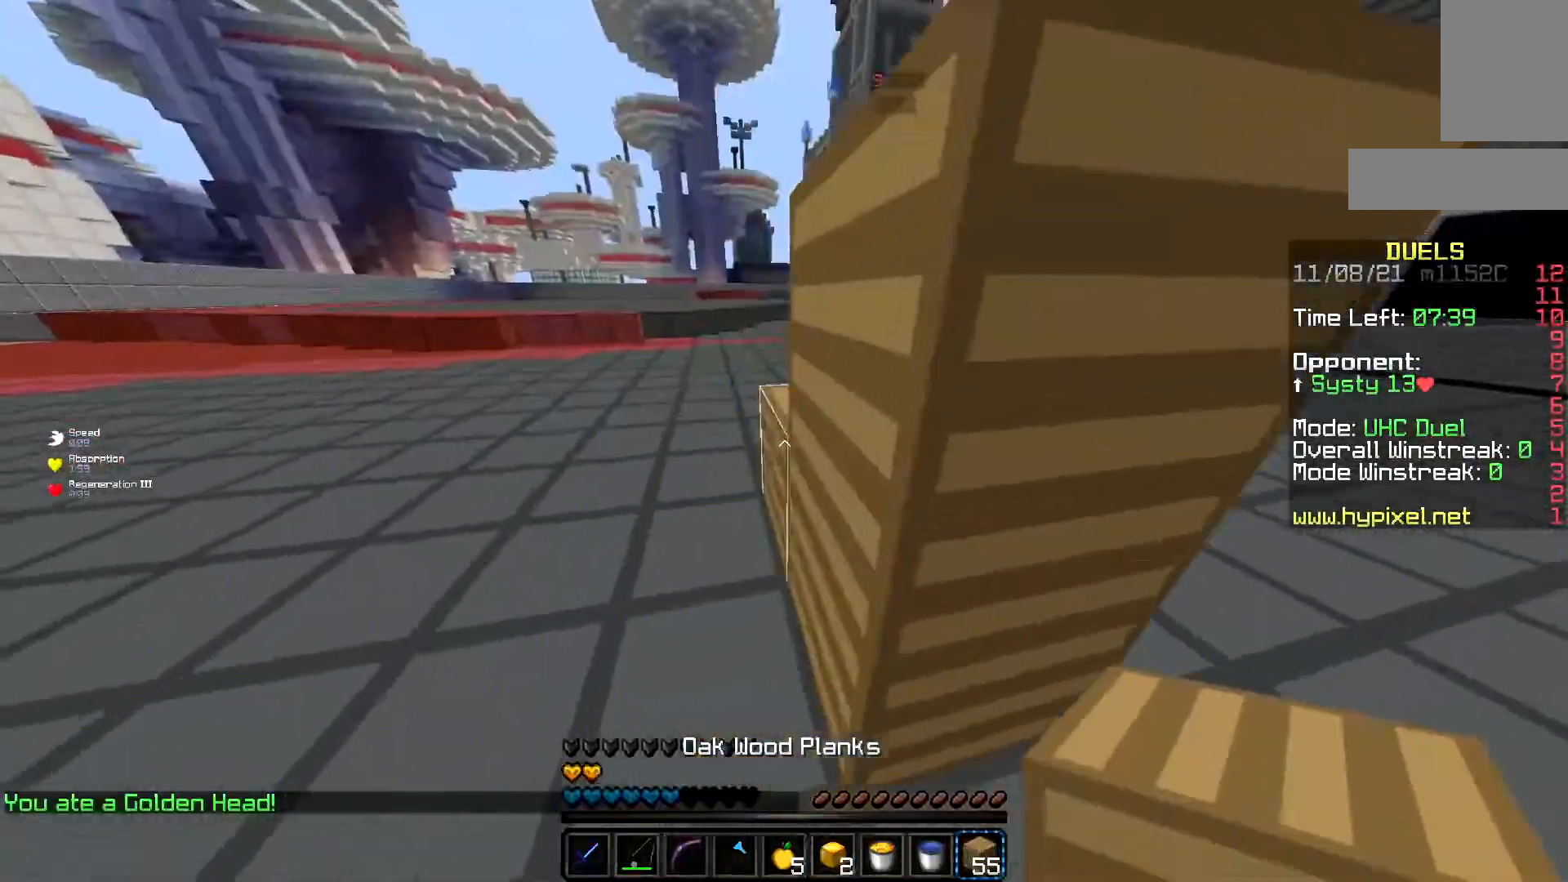
{"keys": ["a", "w"], "mouse": [], "events": [[267, "s", "up"], [284, "w", "down"], [434, "mouse_right", "up"]]}
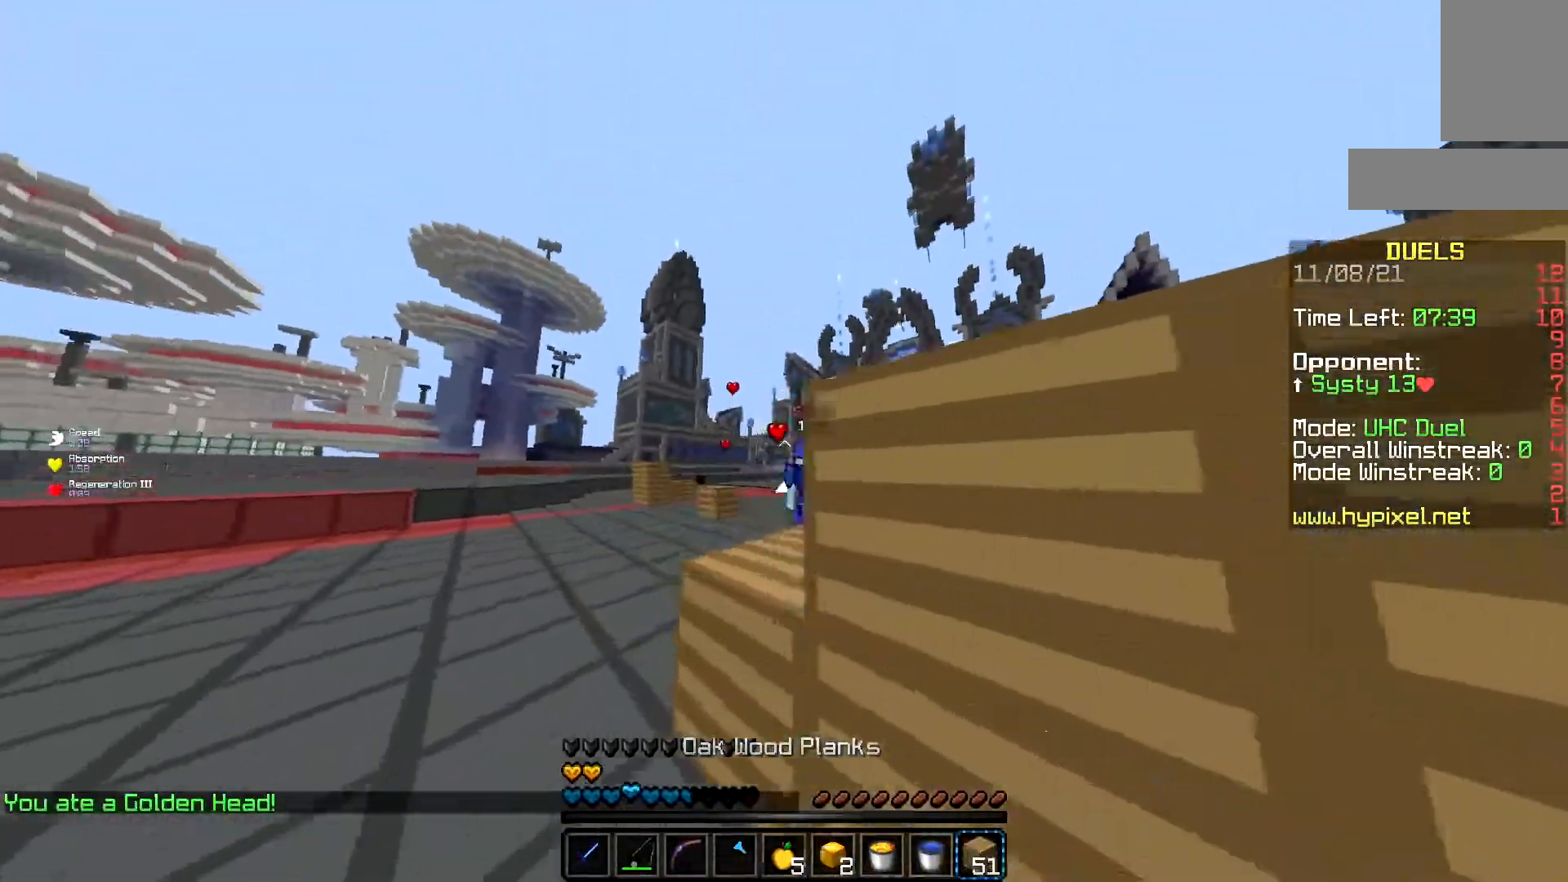
{"keys": ["w"], "mouse": ["left"], "events": [[50, "a", "up"], [50, "mouse_left", "down"]]}
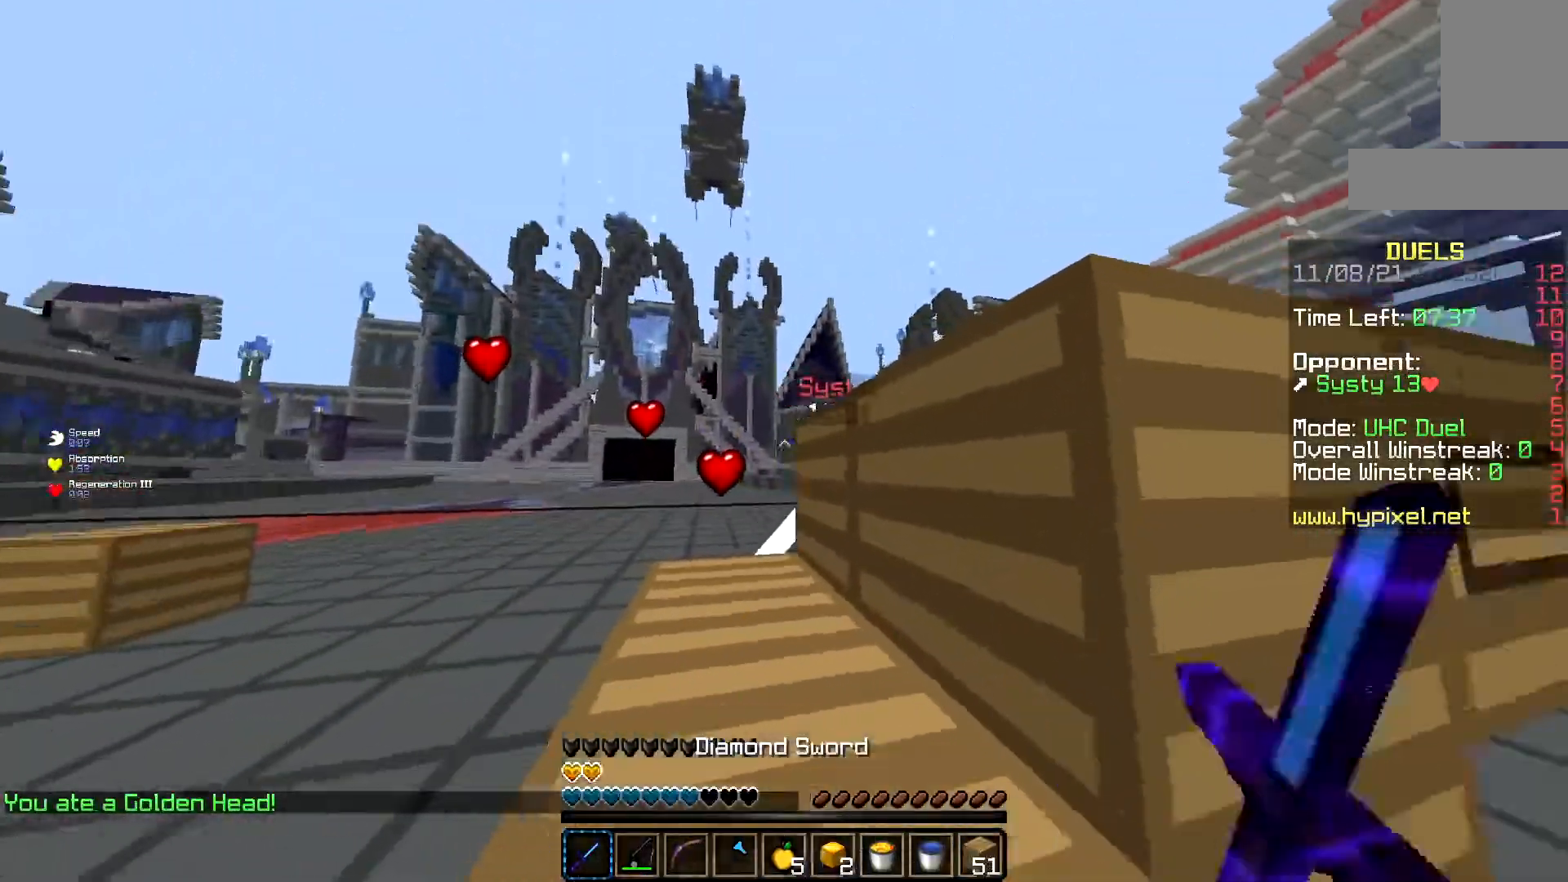
{"keys": ["d", "w"], "mouse": ["left"], "events": [[284, "d", "down"]]}
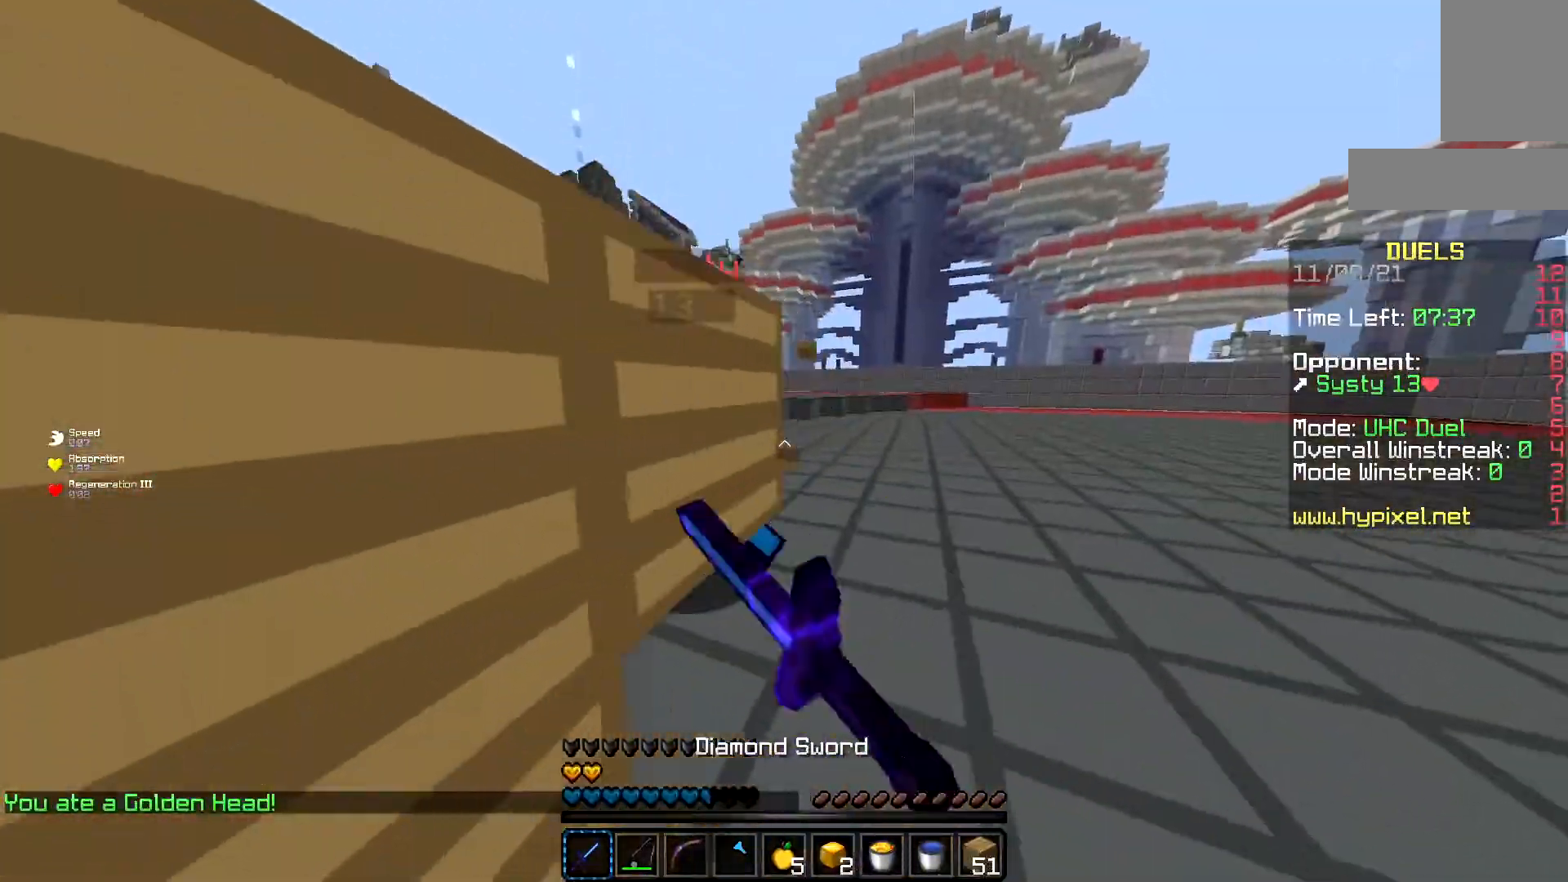
{"keys": ["a", "d", "w"], "mouse": ["left"], "events": [[117, "a", "down"], [334, "a", "up"], [467, "a", "down"]]}
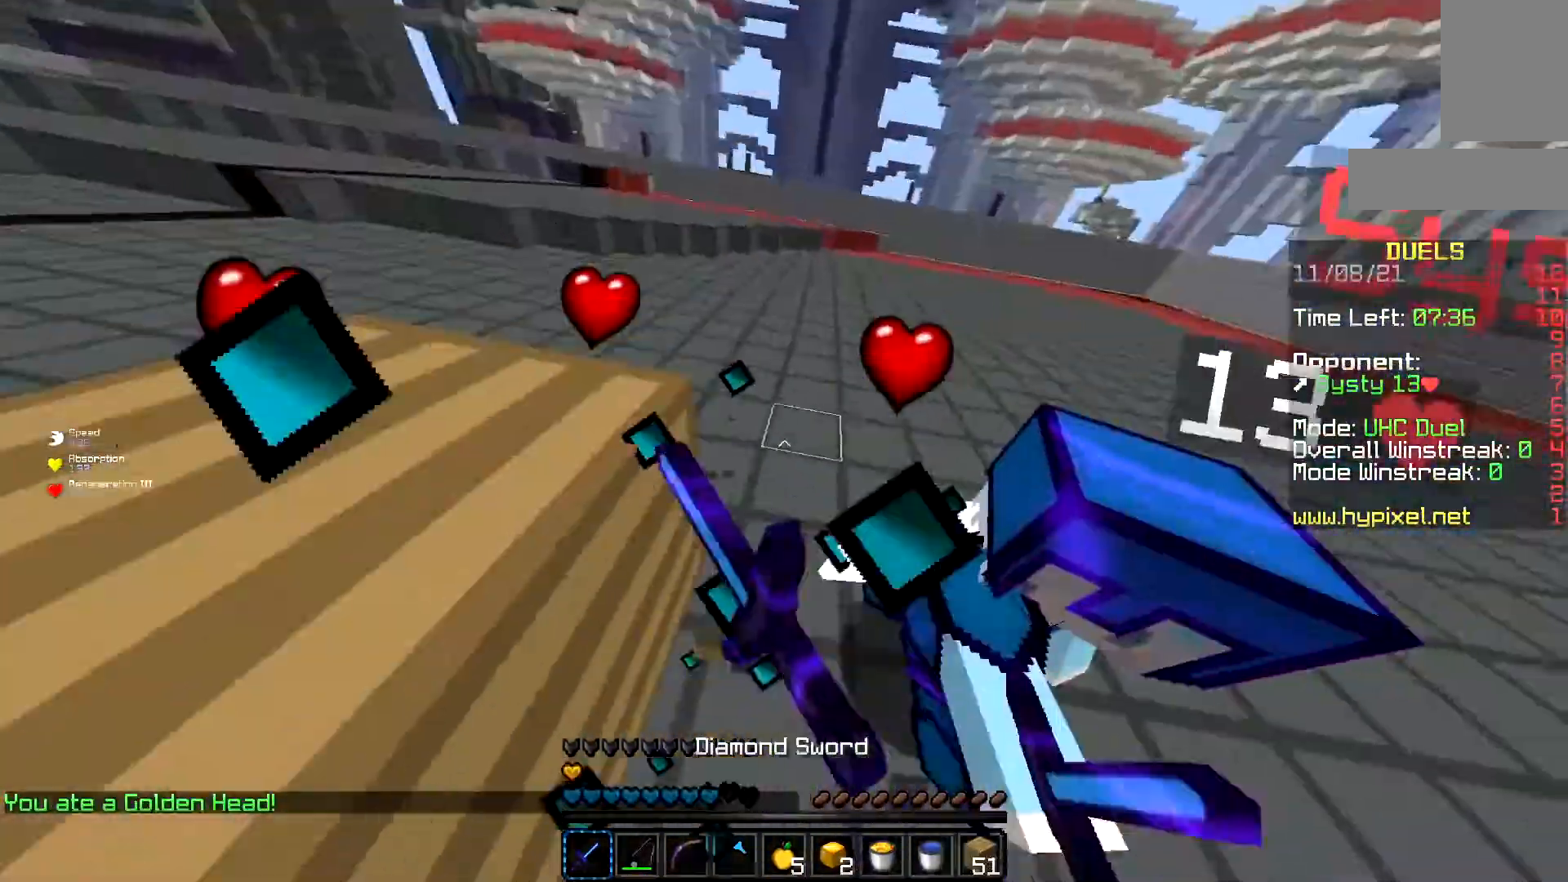
{"keys": ["w"], "mouse": ["left"], "events": [[67, "d", "up"], [84, "mouse_left", "up"], [151, "mouse_left", "down"], [184, "d", "down"], [267, "a", "up"], [417, "d", "up"]]}
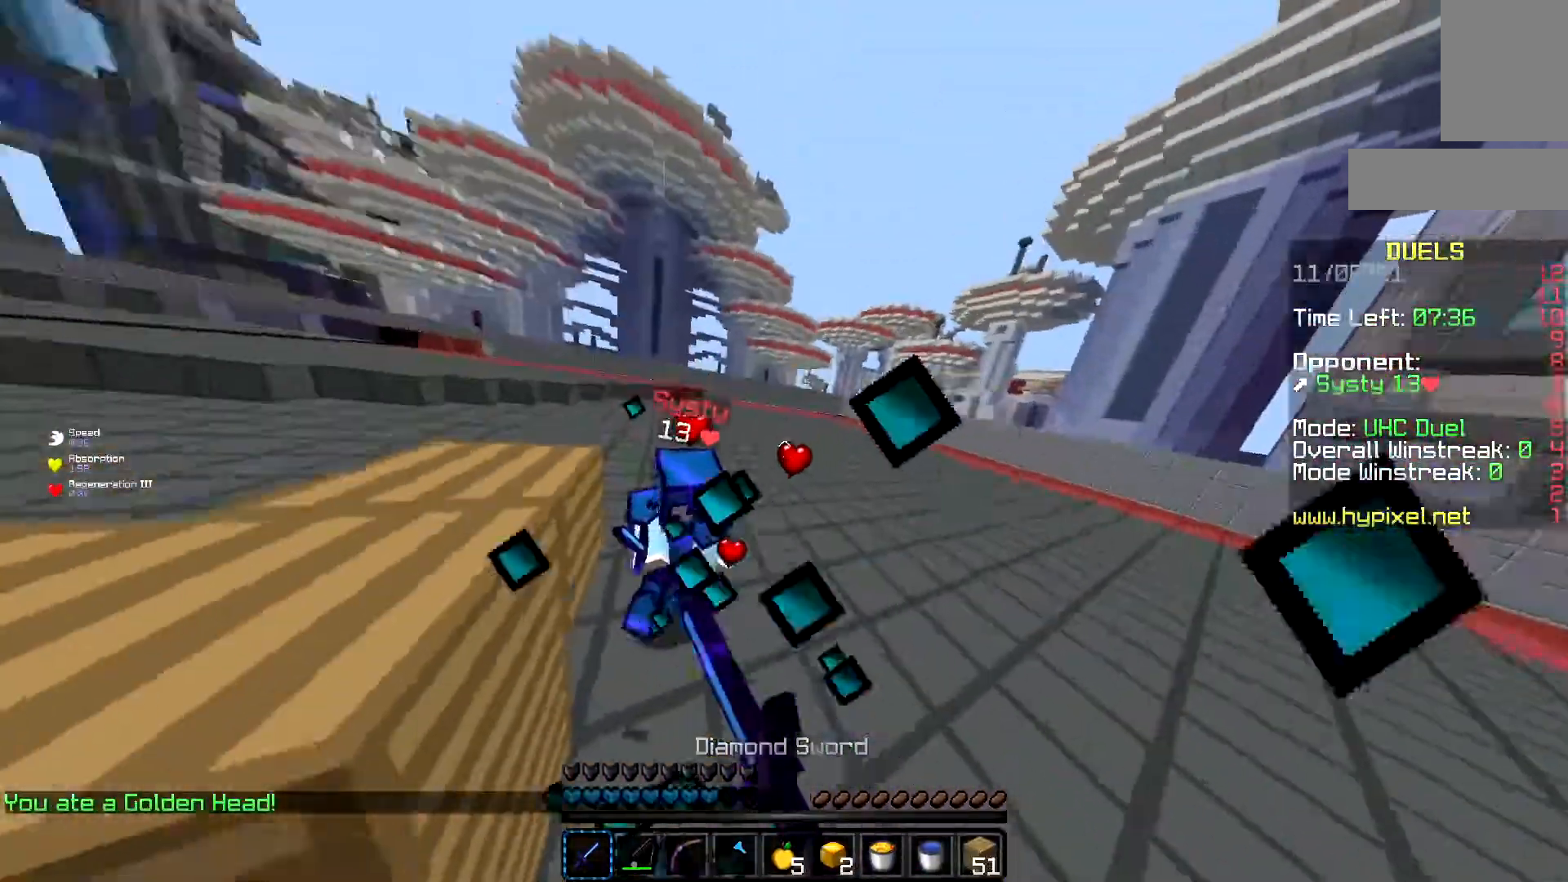
{"keys": ["w"], "mouse": ["right"], "events": [[50, "mouse_right", "down"], [67, "mouse_left", "up"]]}
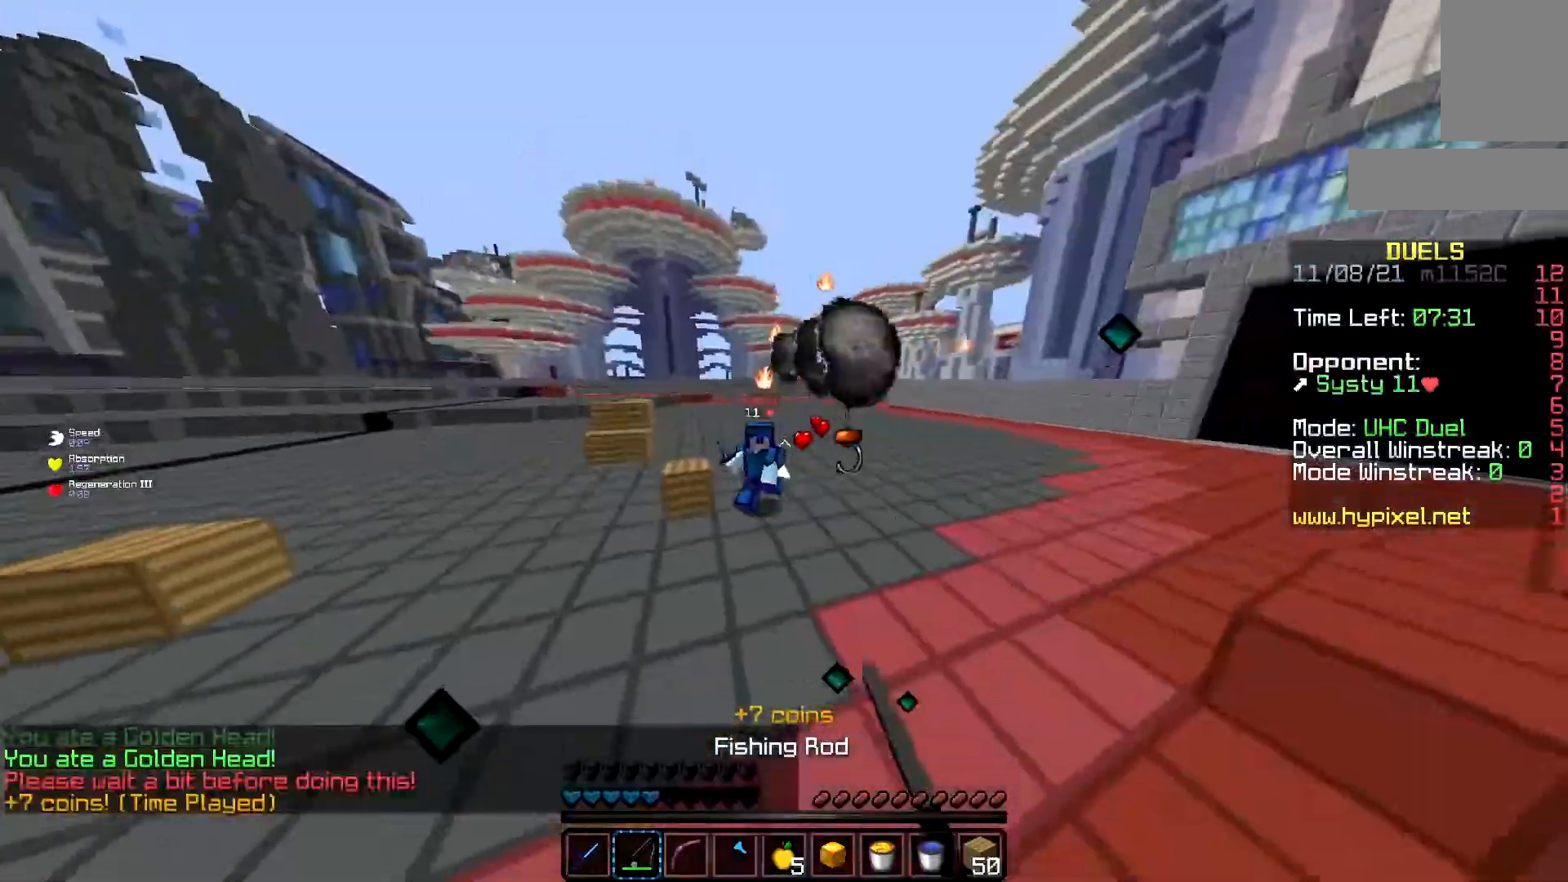
{"keys": ["w"], "mouse": ["left"], "events": [[67, "mouse_right", "up"], [84, "mouse_right", "down"], [100, "mouse_left", "down"], [201, "mouse_right", "up"]]}
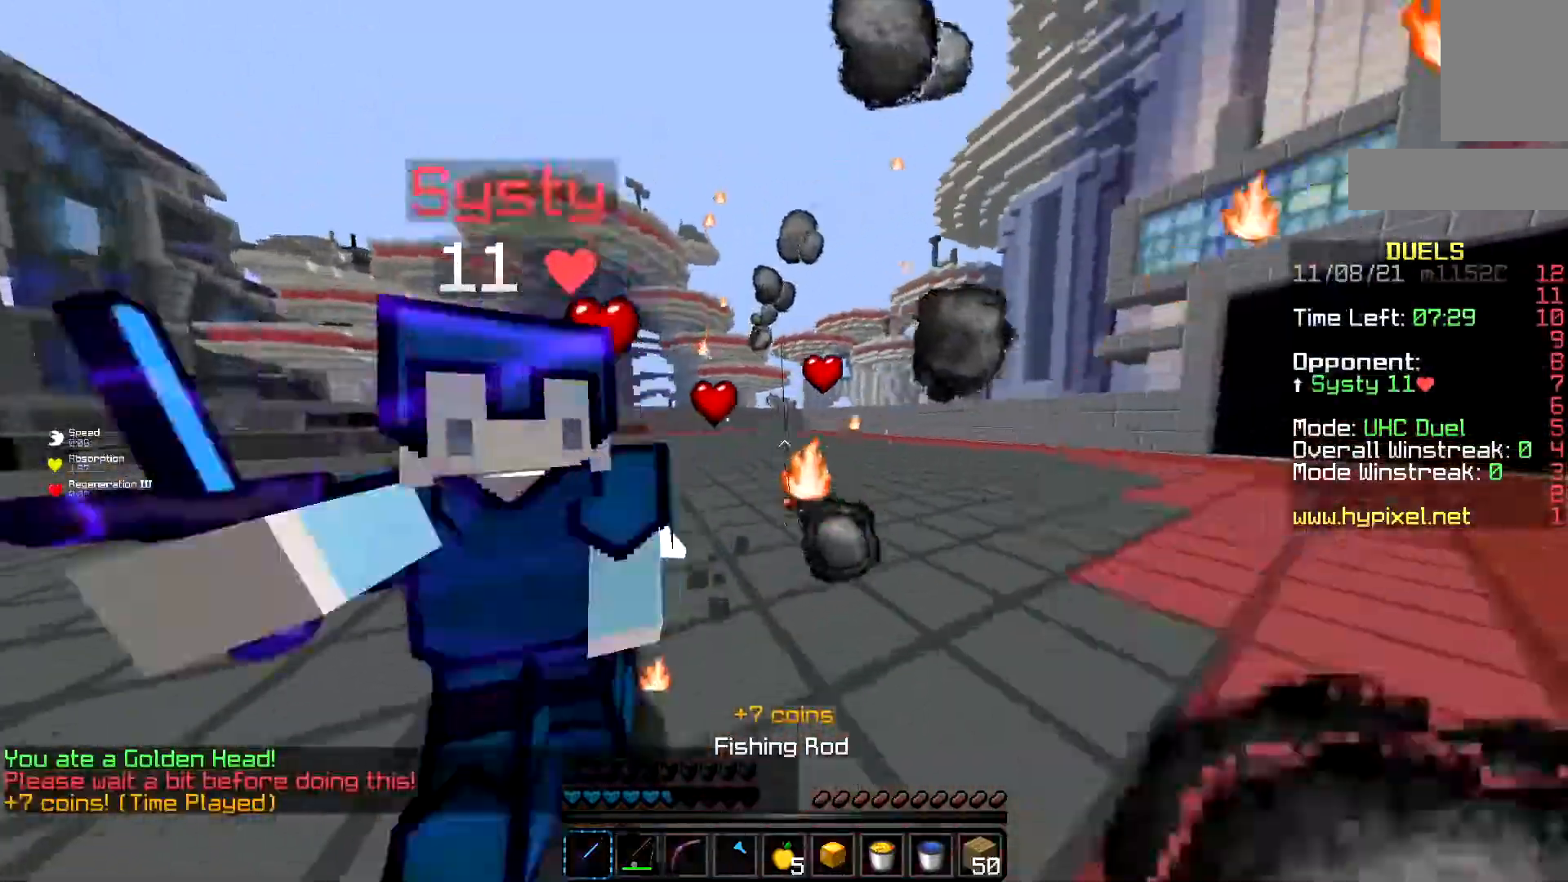
{"keys": ["a", "w"], "mouse": ["left"], "events": [[400, "a", "down"]]}
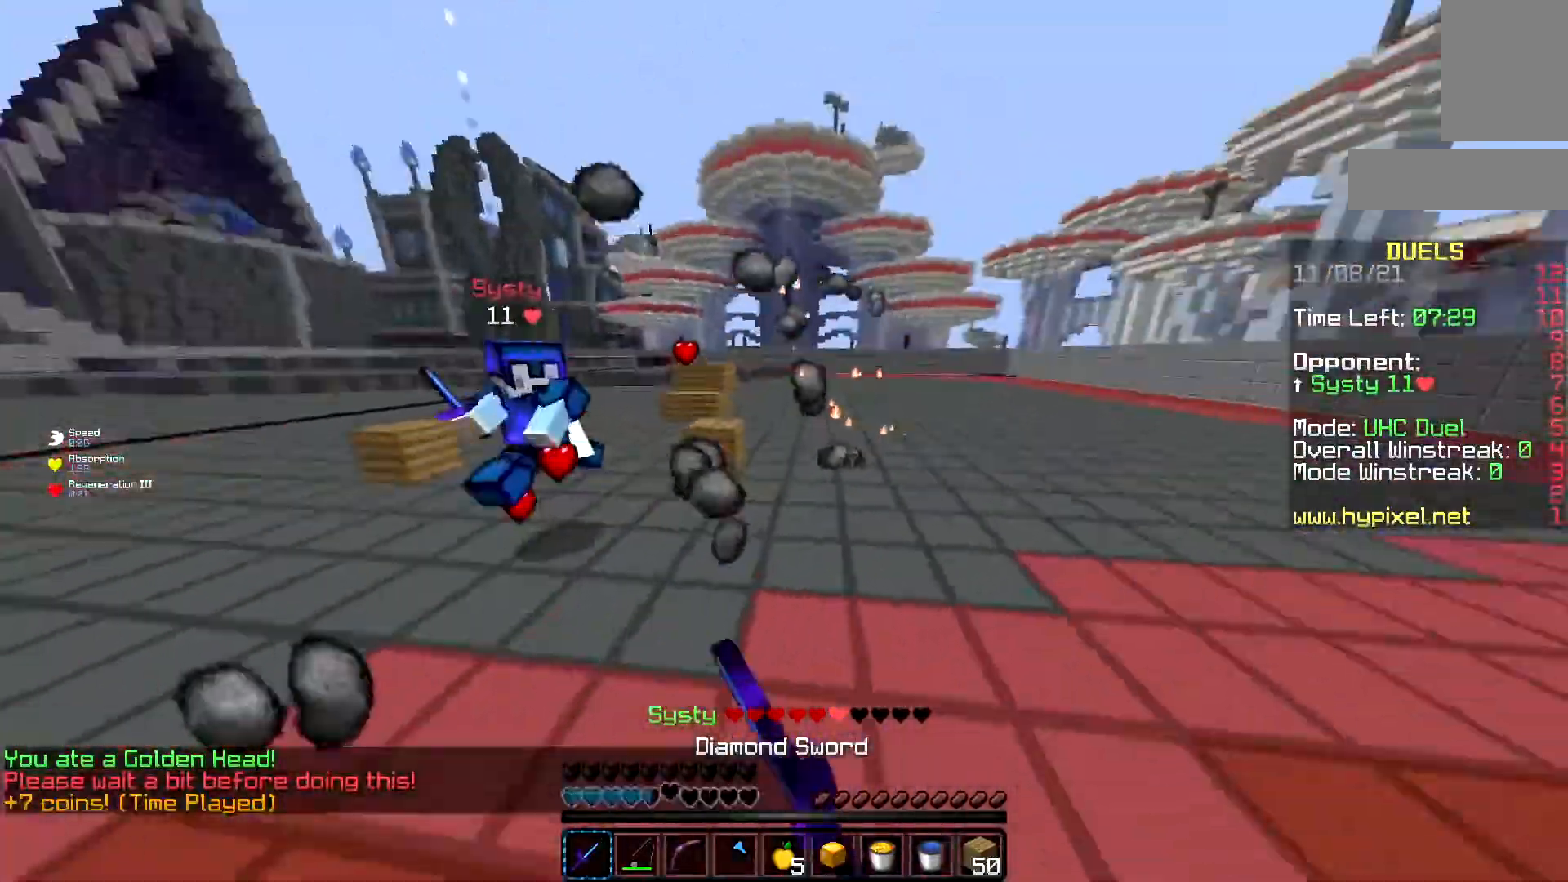
{"keys": ["space", "w"], "mouse": ["right"], "events": [[17, "mouse_left", "up"], [67, "space", "down"], [134, "a", "up"], [267, "mouse_right", "down"]]}
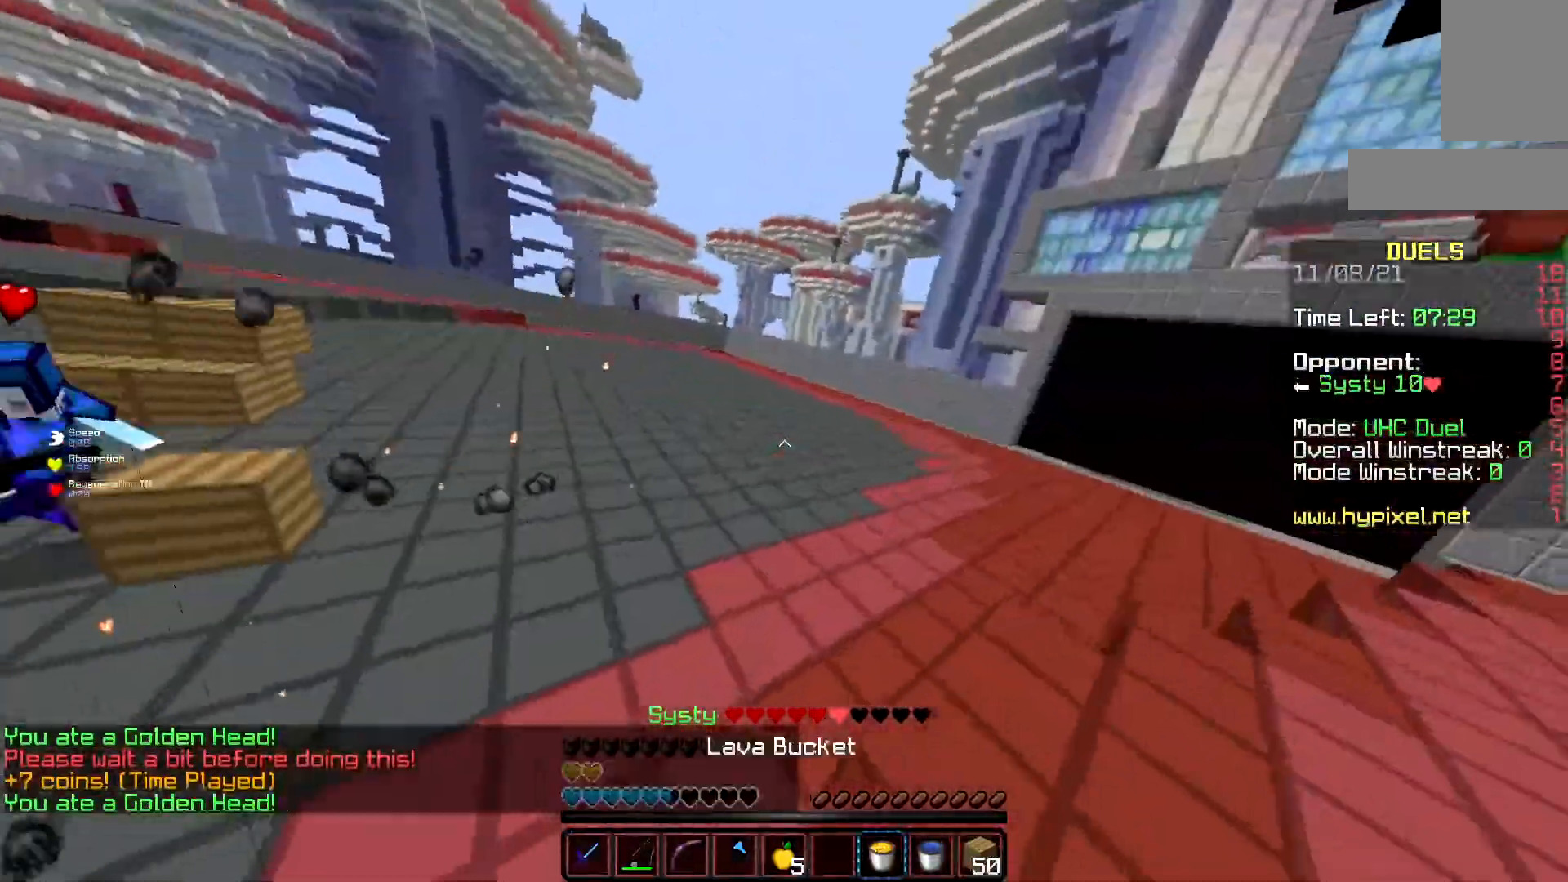
{"keys": ["a", "space", "w"], "mouse": ["right"], "events": [[183, "mouse_right", "up"], [417, "mouse_right", "down"], [434, "a", "down"]]}
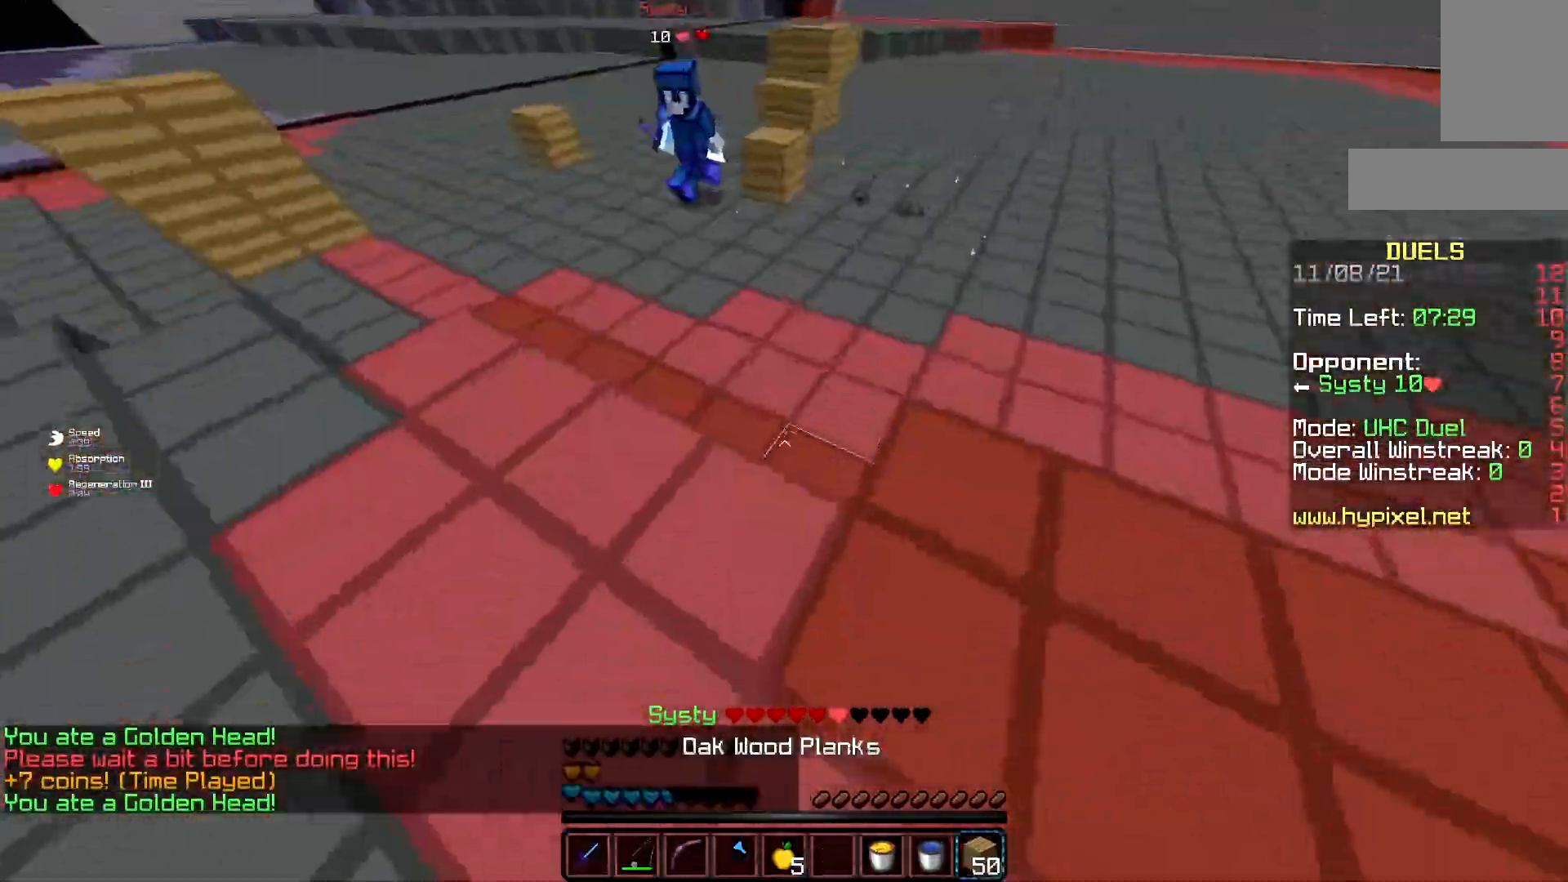
{"keys": ["w"], "mouse": ["right"], "events": [[417, "a", "up"], [434, "space", "up"]]}
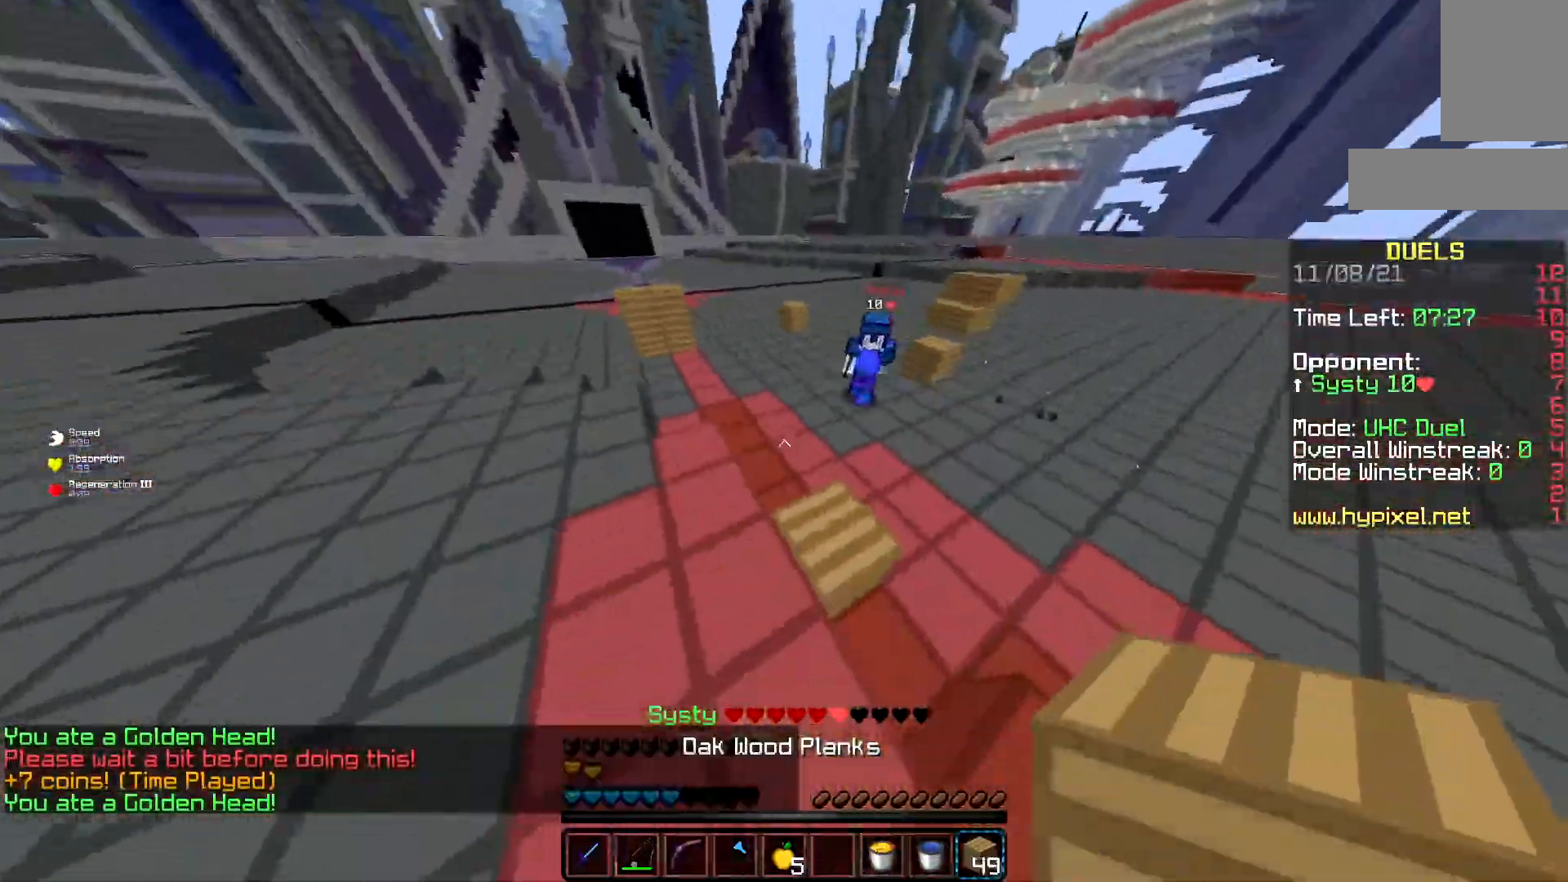
{"keys": ["w"], "mouse": ["right"], "events": []}
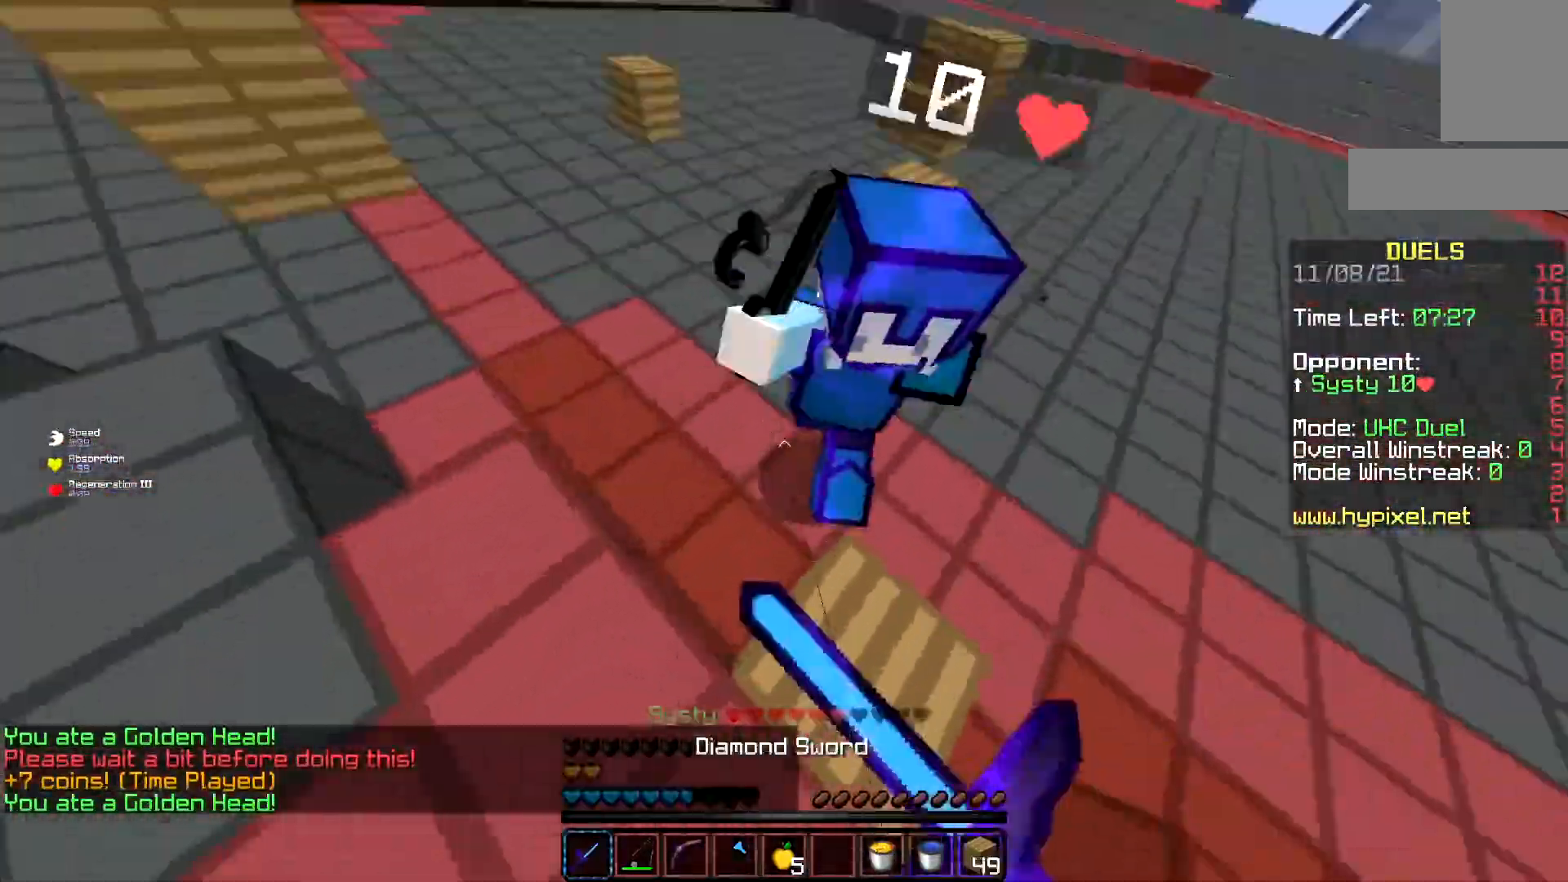
{"keys": ["w"], "mouse": ["left"], "events": [[84, "mouse_right", "up"], [151, "mouse_left", "down"]]}
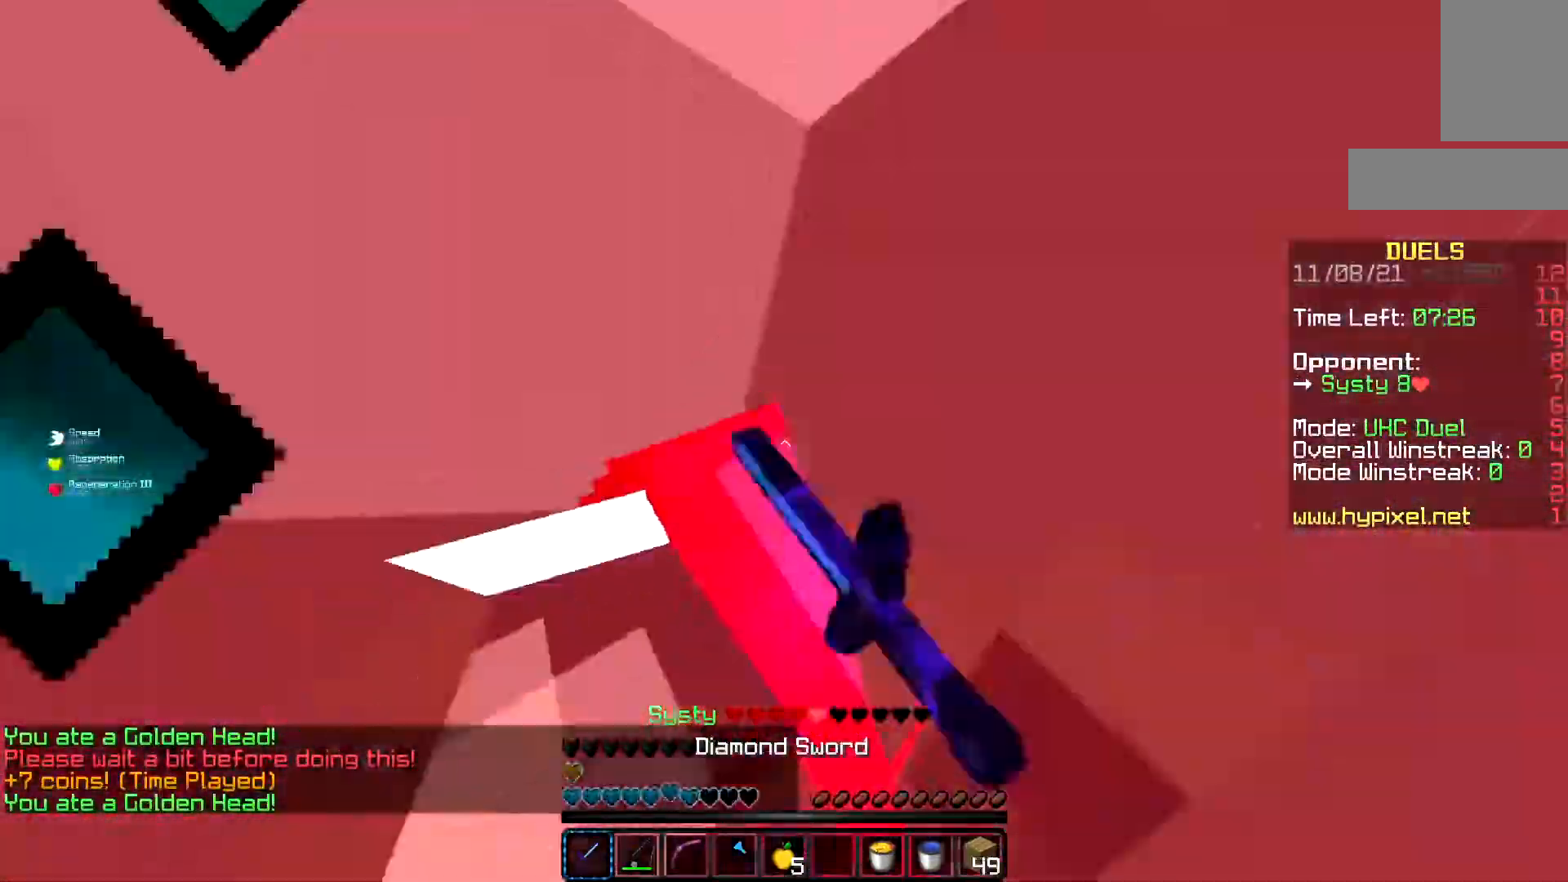
{"keys": ["w"], "mouse": ["left"], "events": []}
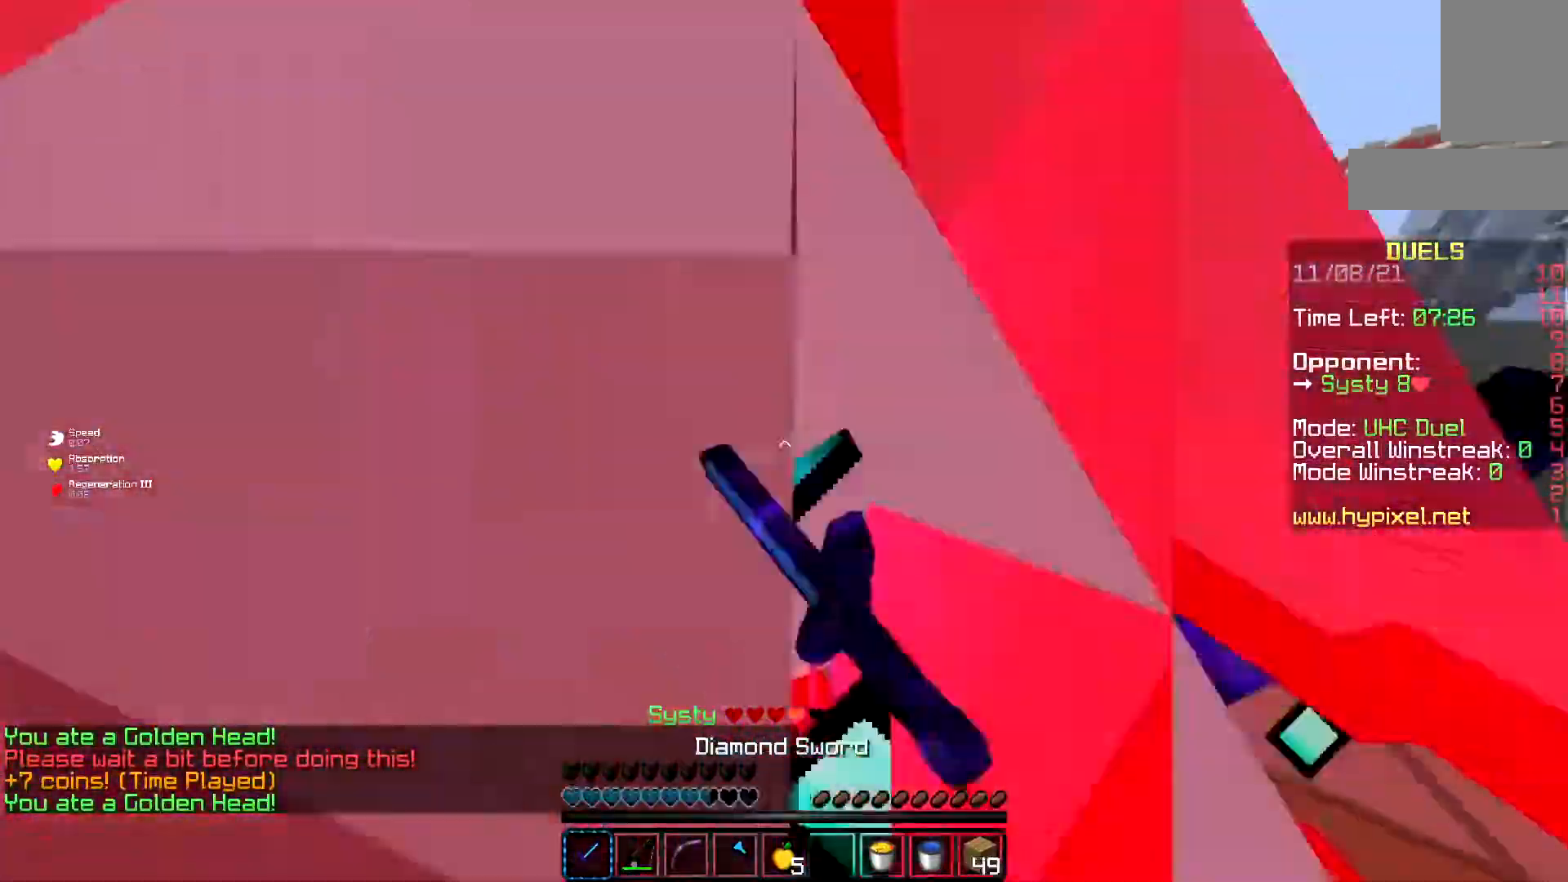
{"keys": ["w"], "mouse": ["left"], "events": [[301, "mouse_left", "up"], [351, "mouse_left", "down"]]}
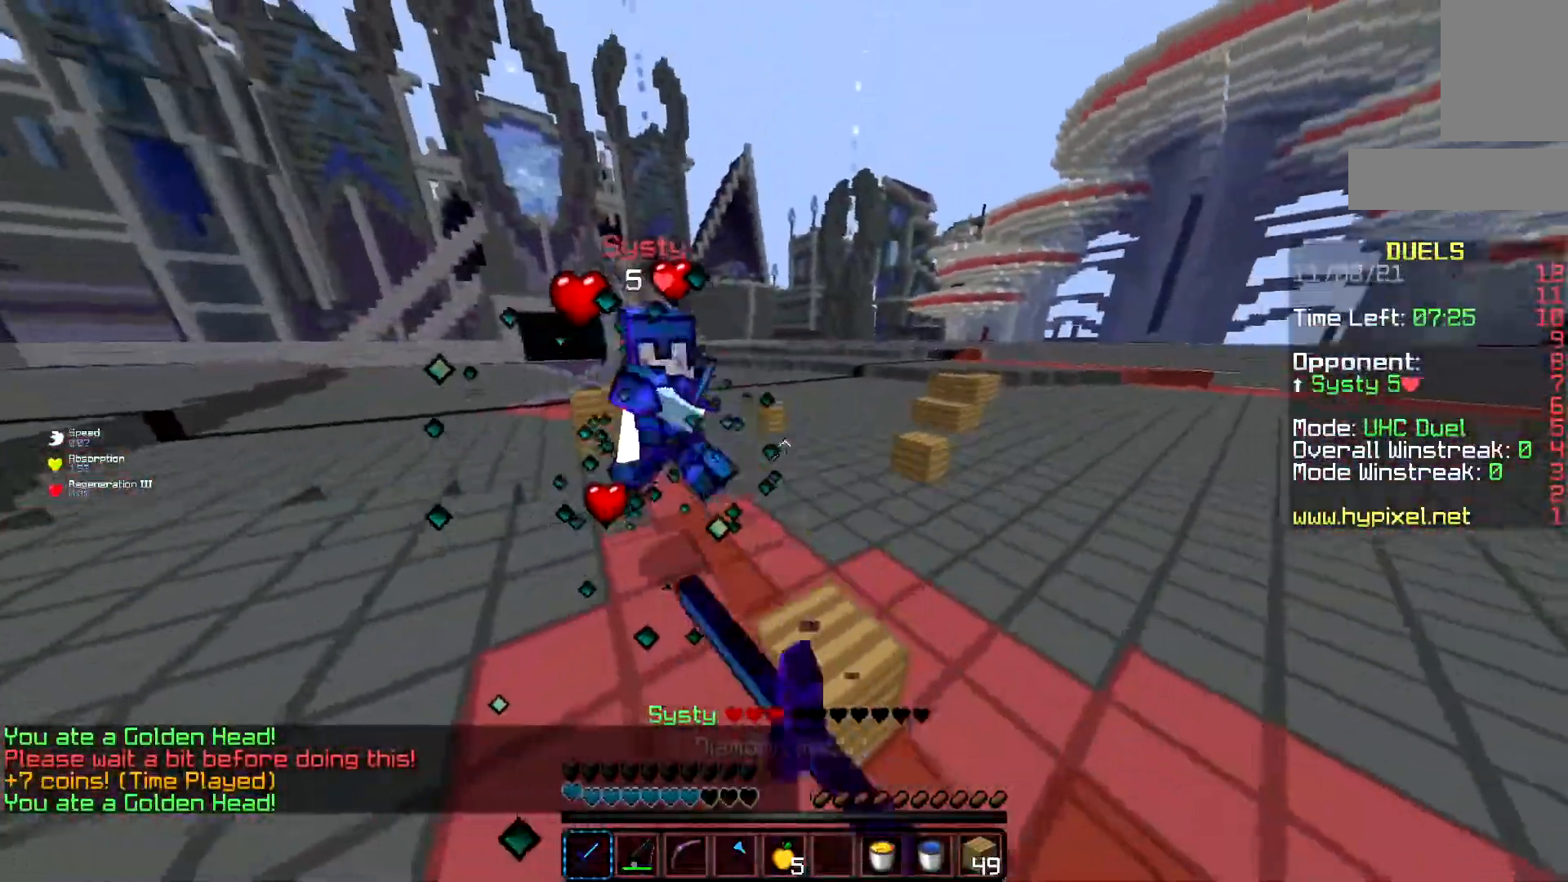
{"keys": ["w"], "mouse": ["left"], "events": []}
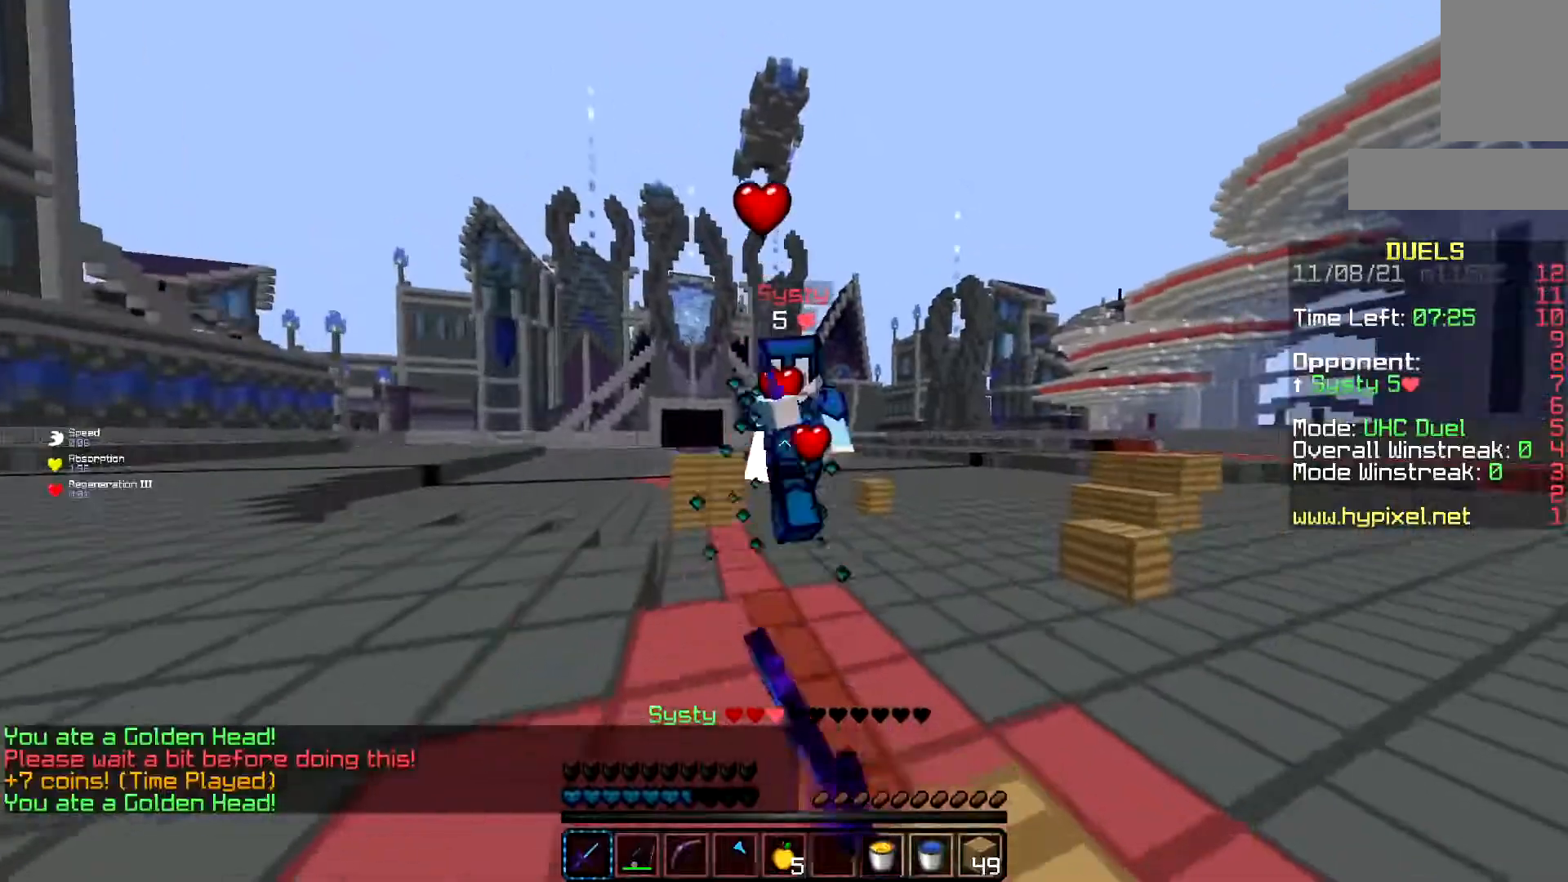
{"keys": ["w"], "mouse": ["right"], "events": [[300, "mouse_left", "up"], [317, "mouse_right", "down"]]}
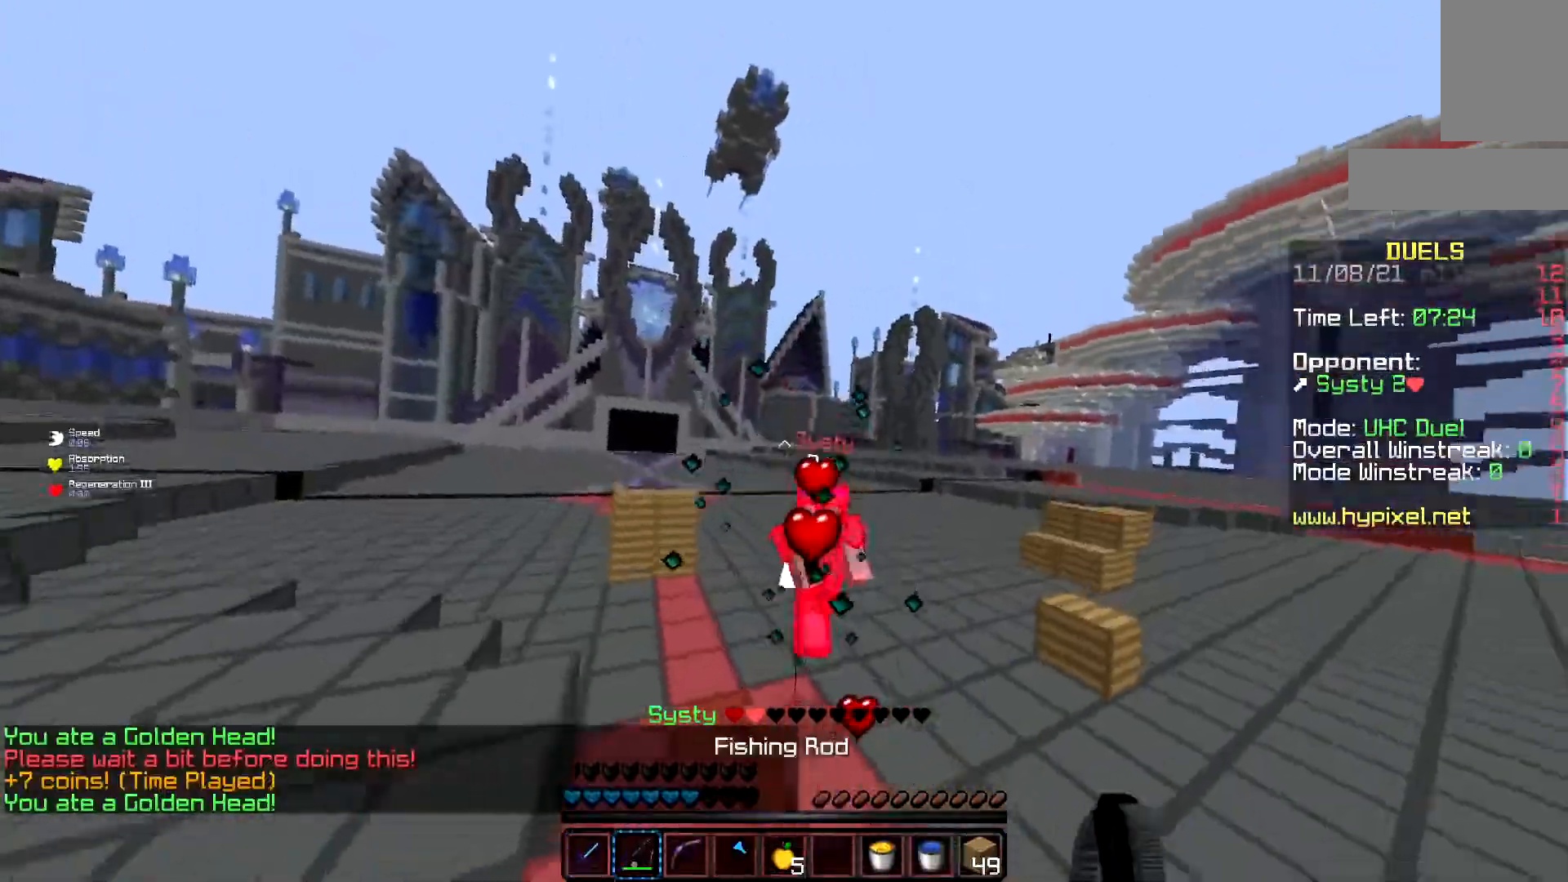
{"keys": ["w"], "mouse": ["left", "right"], "events": [[167, "mouse_left", "down"], [167, "mouse_right", "up"], [384, "mouse_left", "up"], [417, "mouse_left", "down"], [434, "mouse_right", "down"]]}
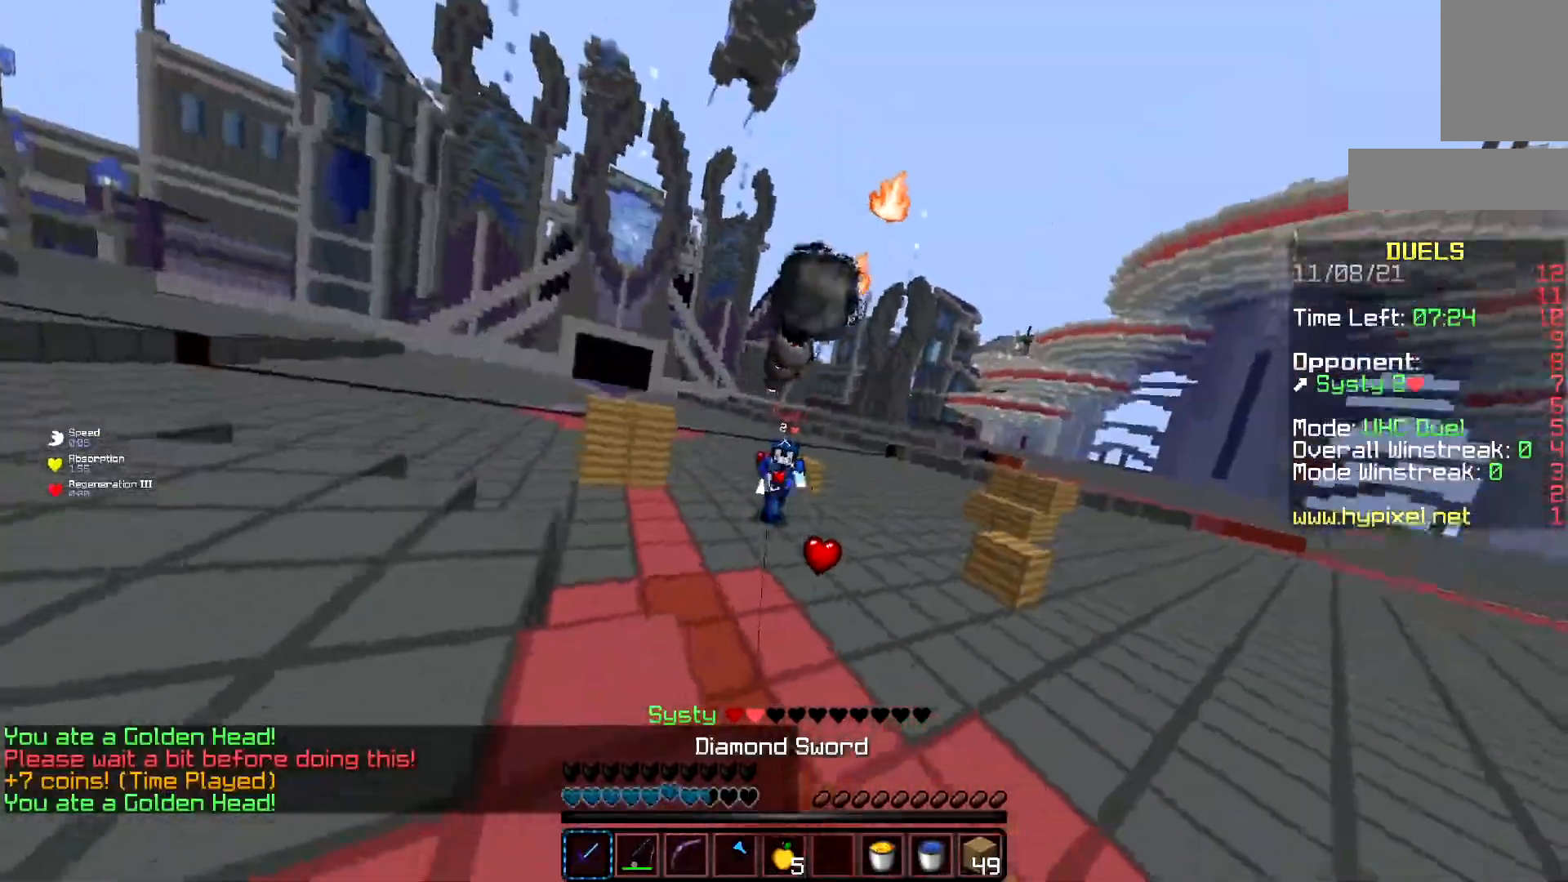
{"keys": ["w"], "mouse": [], "events": [[33, "mouse_right", "up"], [100, "mouse_left", "up"]]}
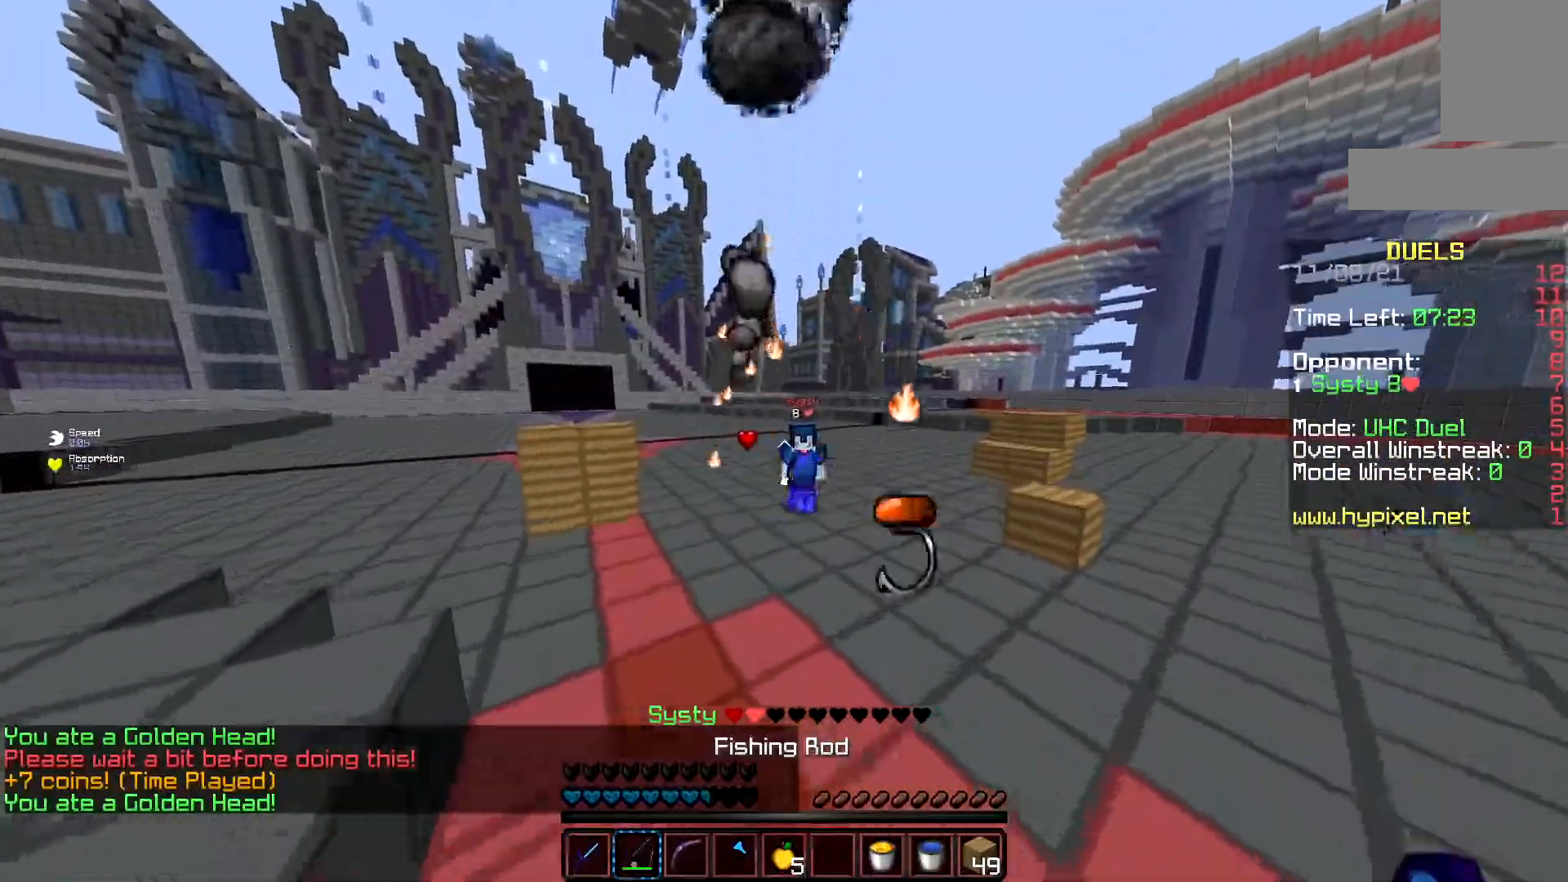
{"keys": ["w"], "mouse": ["right"], "events": [[67, "mouse_right", "down"], [401, "mouse_right", "up"], [484, "mouse_right", "down"]]}
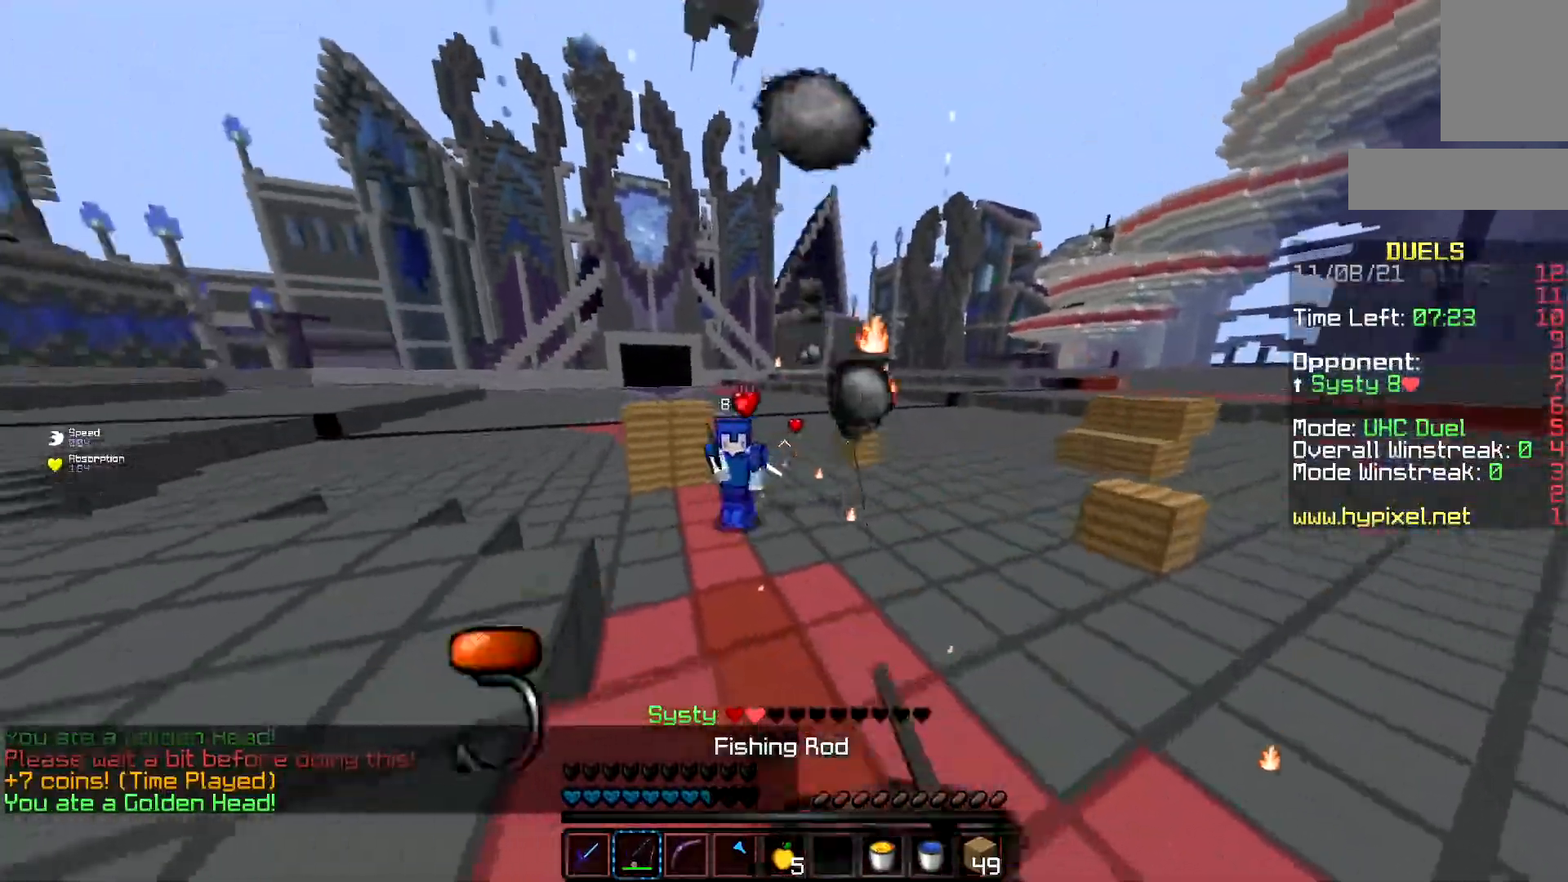
{"keys": ["w"], "mouse": ["left", "right"], "events": [[167, "mouse_right", "up"], [200, "mouse_right", "down"], [500, "mouse_left", "down"]]}